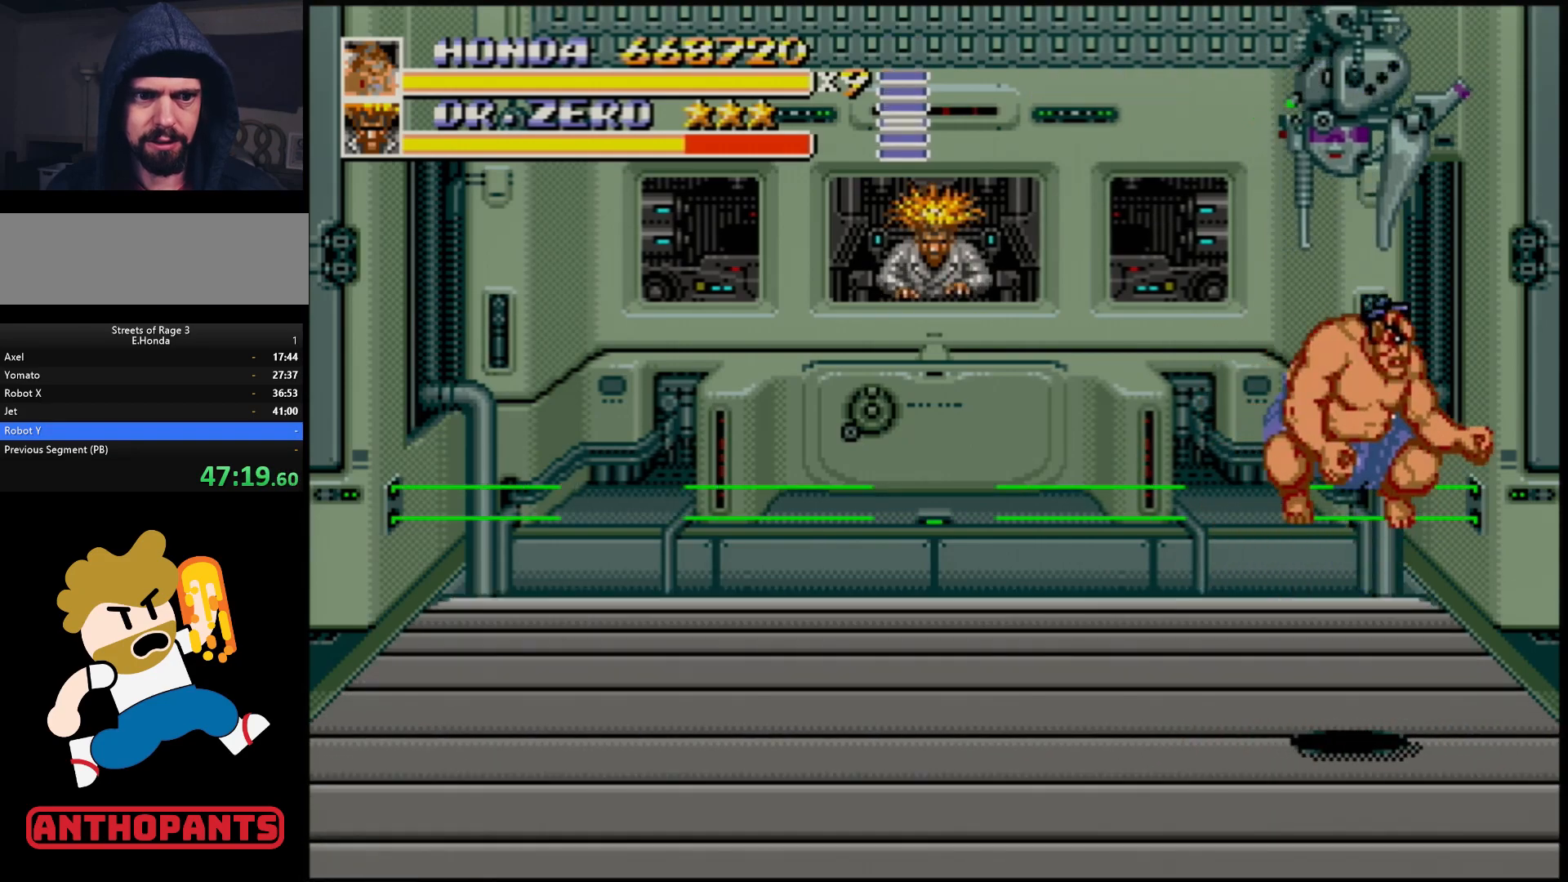
Gameplay with a controller (Xbox layout); each line is a JSON object with the inputs held at the frame after it. "events" lists button and stick changes between this image and that frame as [ms after this image, input, new state], when the widget could be followed in between. Not read: L1 L2 L3 R1 R2 R3.
{"buttons": ["B", "C", "DPAD_RIGHT"], "events": [[17, "B", "down"], [17, "C", "down"]]}
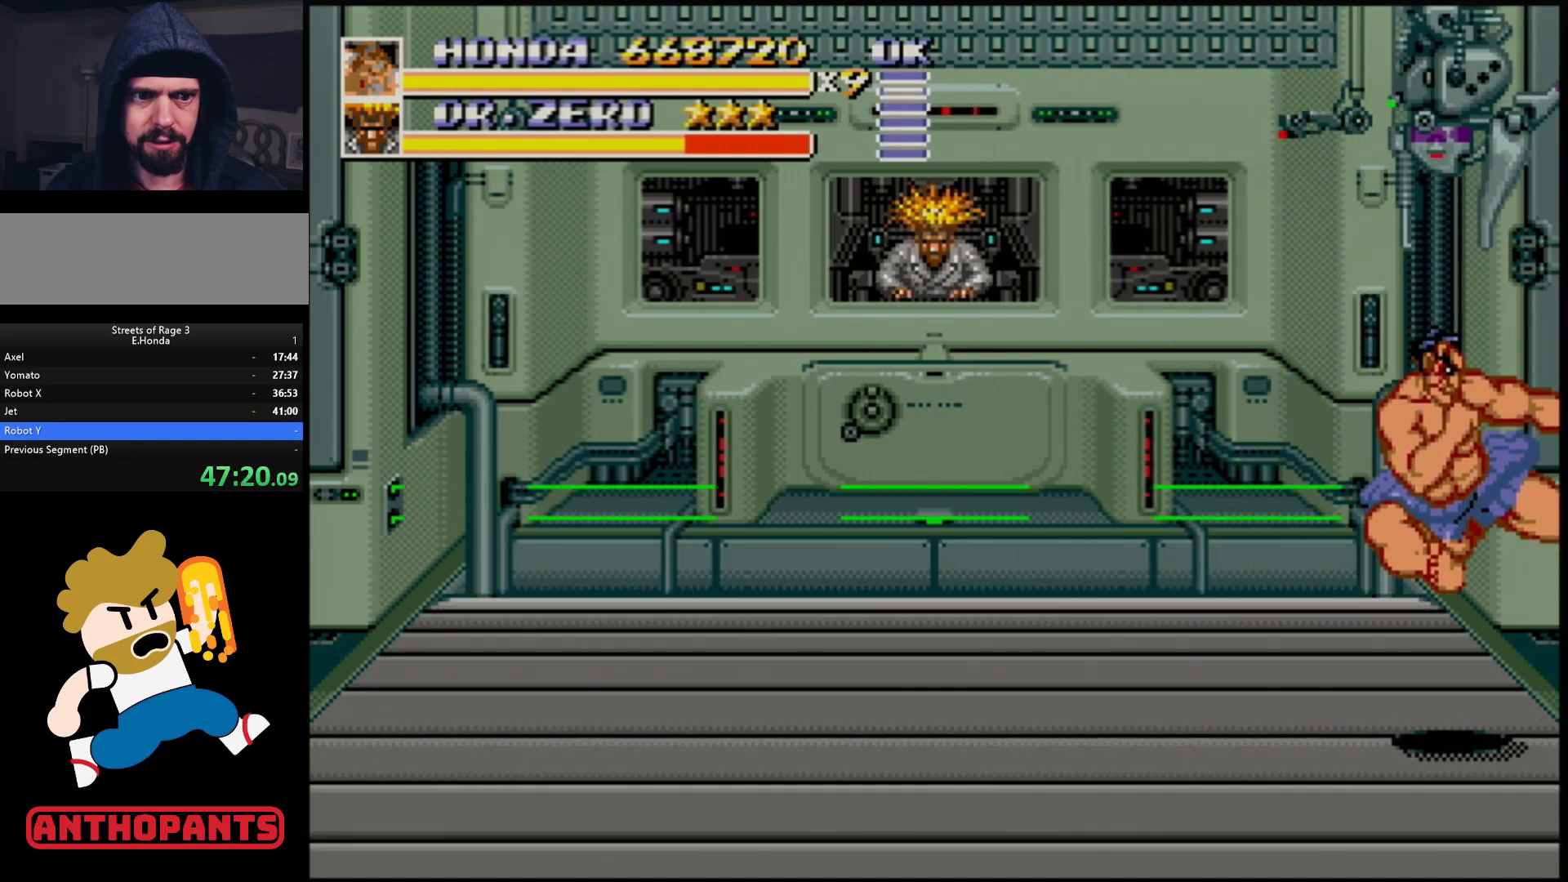
{"buttons": ["B", "C"], "events": [[33, "C", "up"], [67, "B", "up"], [133, "DPAD_DOWN", "down"], [167, "DPAD_RIGHT", "up"], [233, "C", "down"], [233, "DPAD_RIGHT", "down"], [267, "DPAD_DOWN", "up"], [400, "B", "down"], [467, "DPAD_RIGHT", "up"]]}
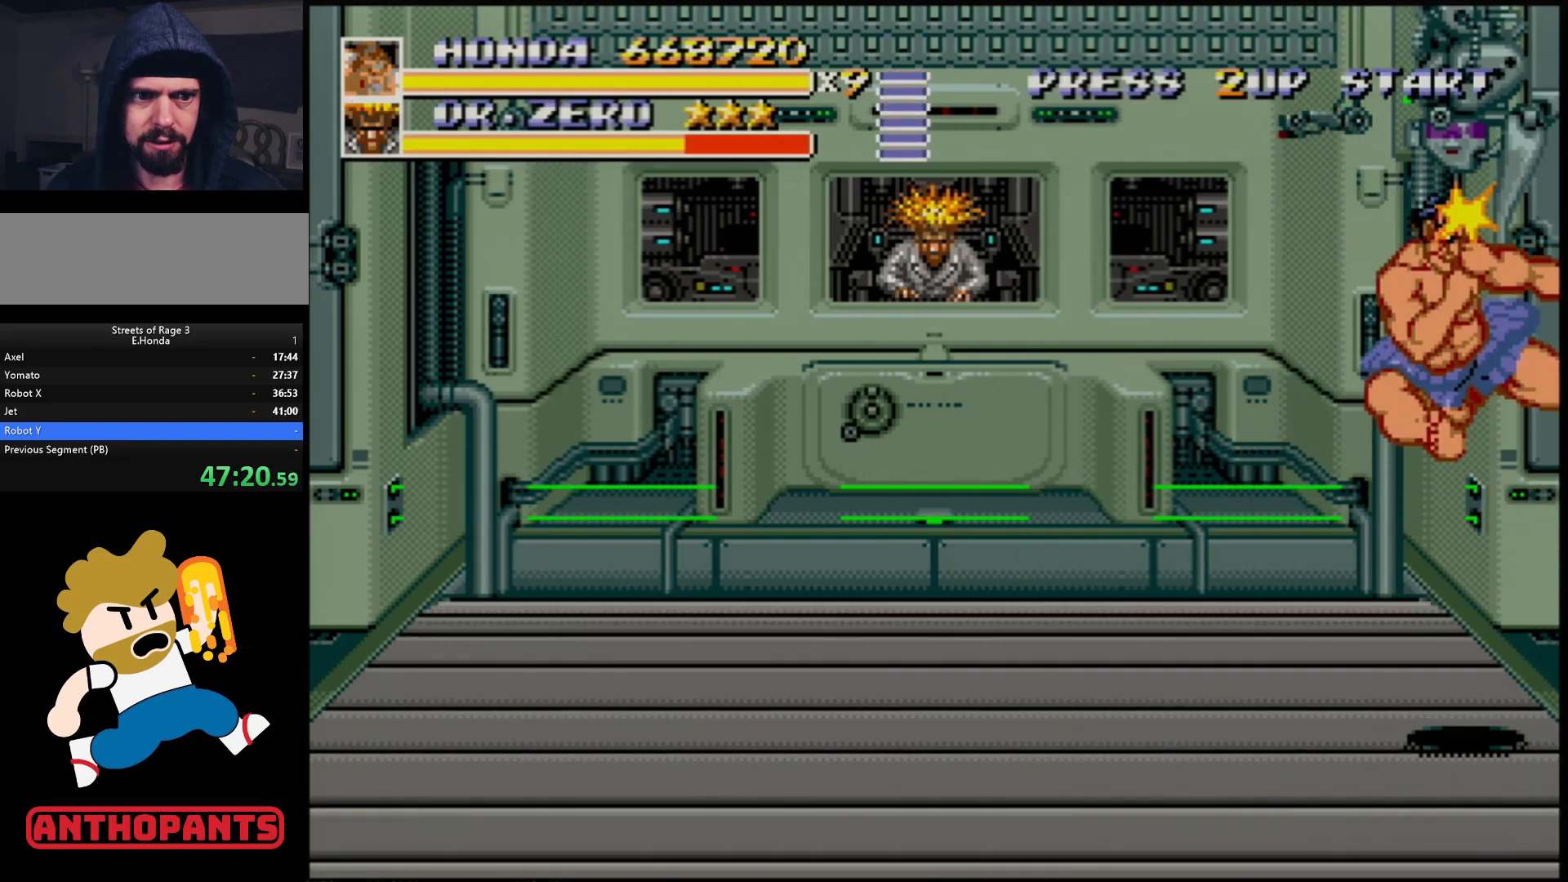
{"buttons": ["DPAD_DOWN", "DPAD_LEFT"], "events": [[300, "B", "up"], [350, "C", "up"], [383, "DPAD_DOWN", "down"], [417, "DPAD_LEFT", "down"]]}
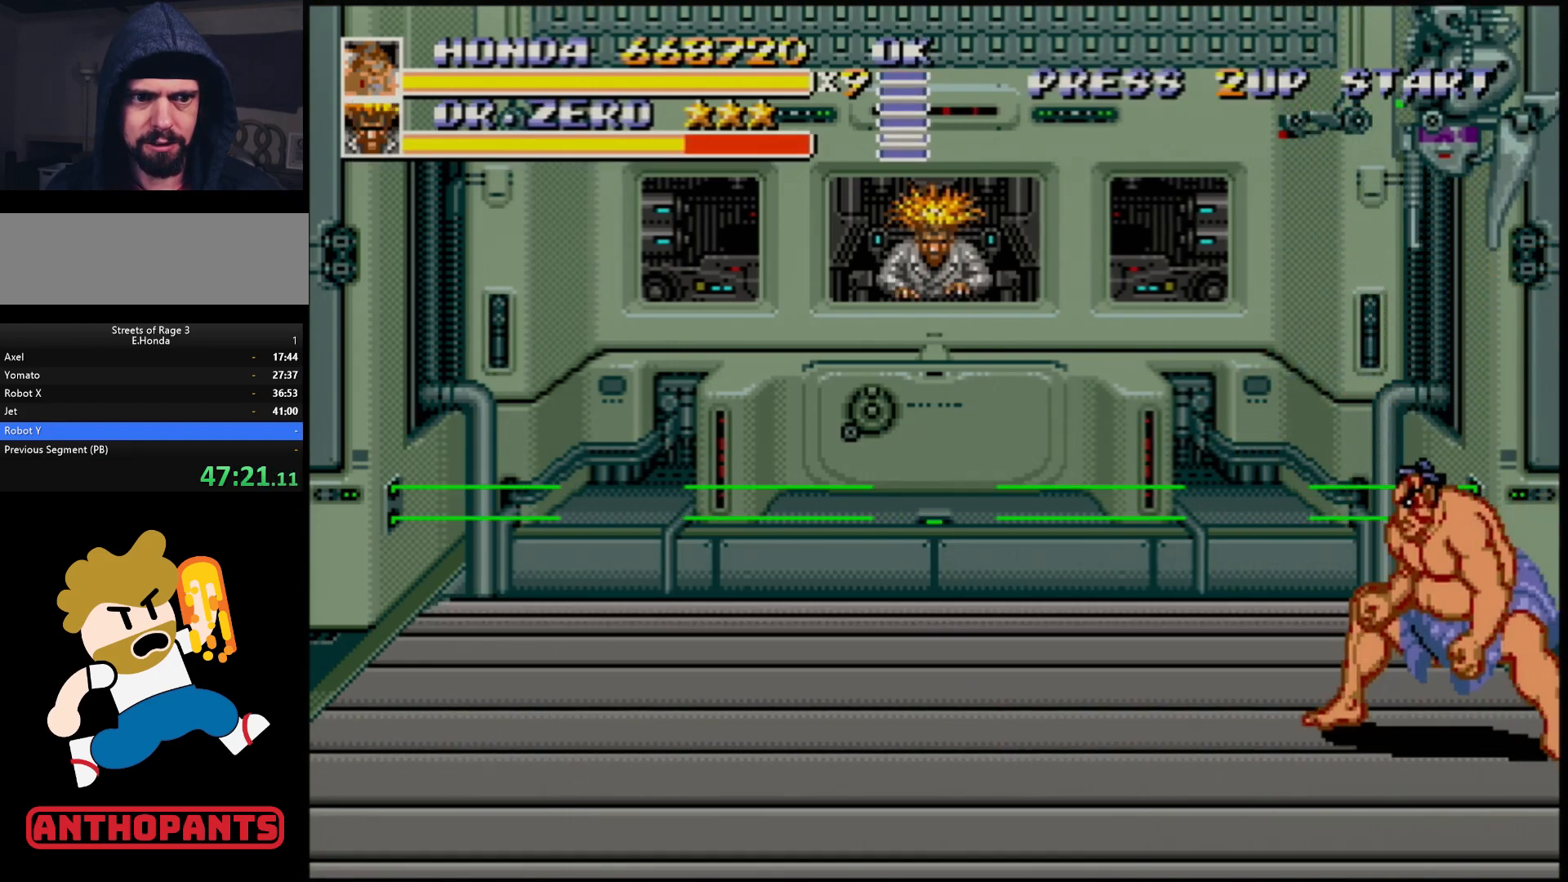
{"buttons": ["DPAD_DOWN", "DPAD_LEFT"], "events": []}
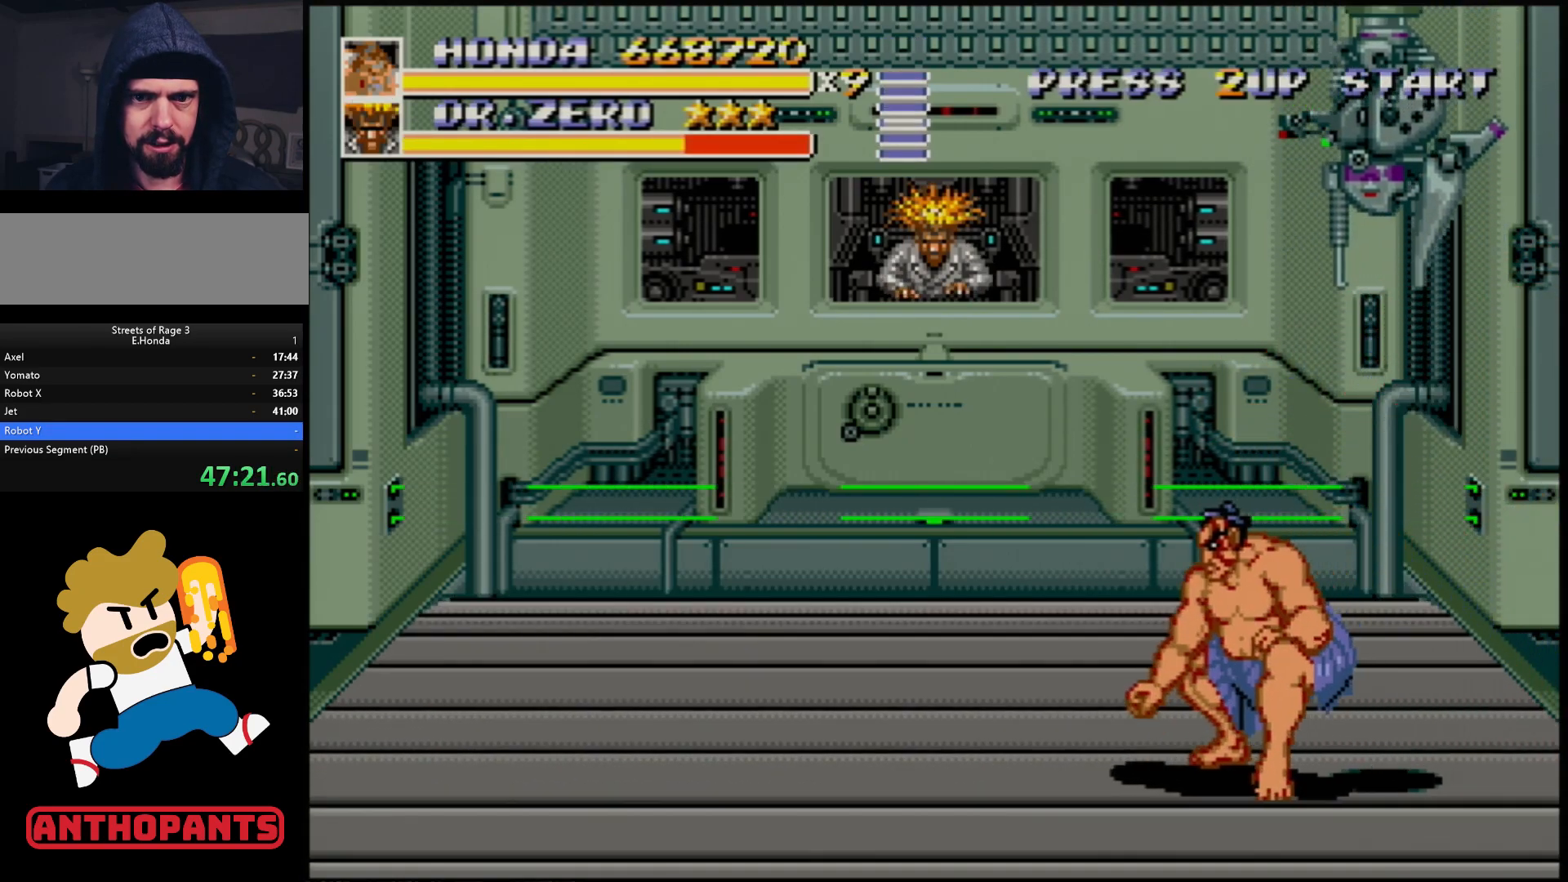
{"buttons": ["DPAD_DOWN"], "events": [[150, "DPAD_LEFT", "up"], [200, "DPAD_DOWN", "up"], [400, "DPAD_DOWN", "down"]]}
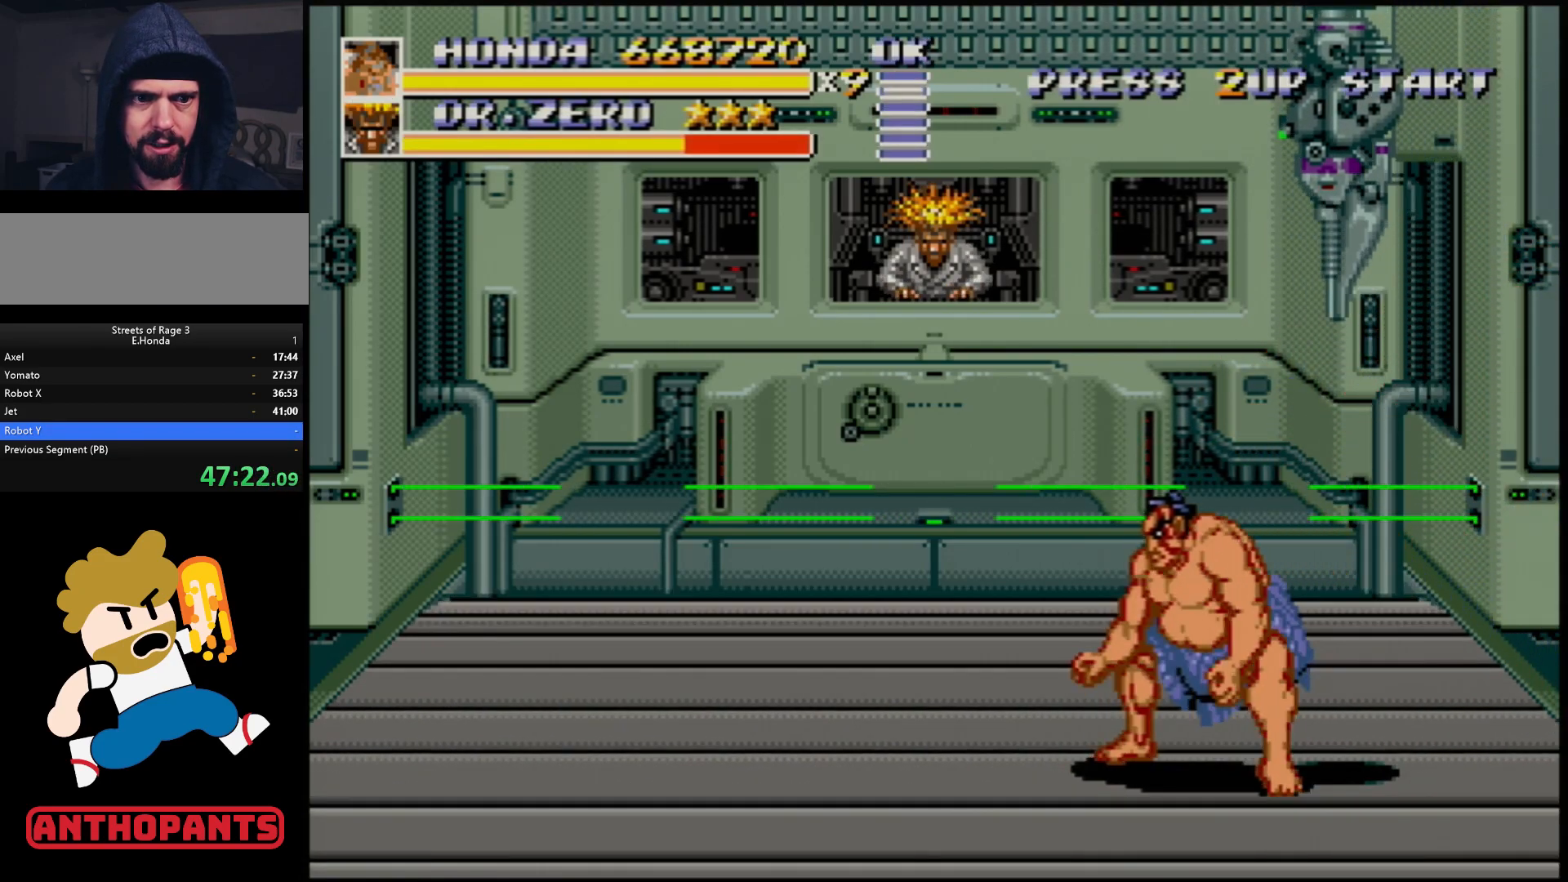
{"buttons": ["DPAD_DOWN", "DPAD_LEFT"], "events": [[300, "DPAD_LEFT", "down"]]}
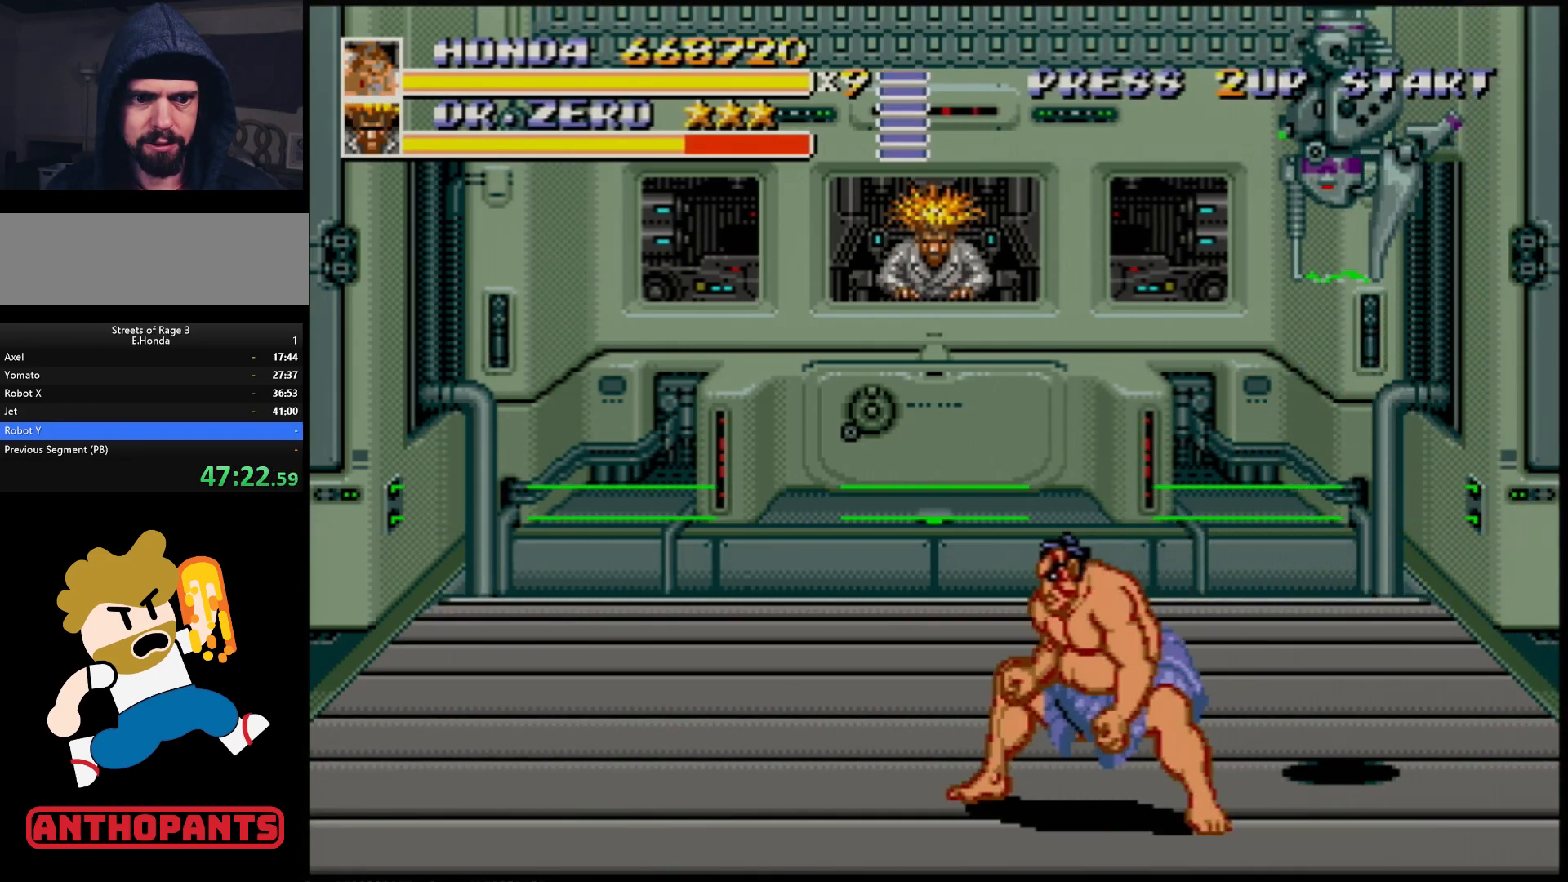
{"buttons": ["C", "DPAD_RIGHT"], "events": [[300, "DPAD_LEFT", "up"], [367, "DPAD_DOWN", "up"], [367, "DPAD_RIGHT", "down"], [433, "C", "down"]]}
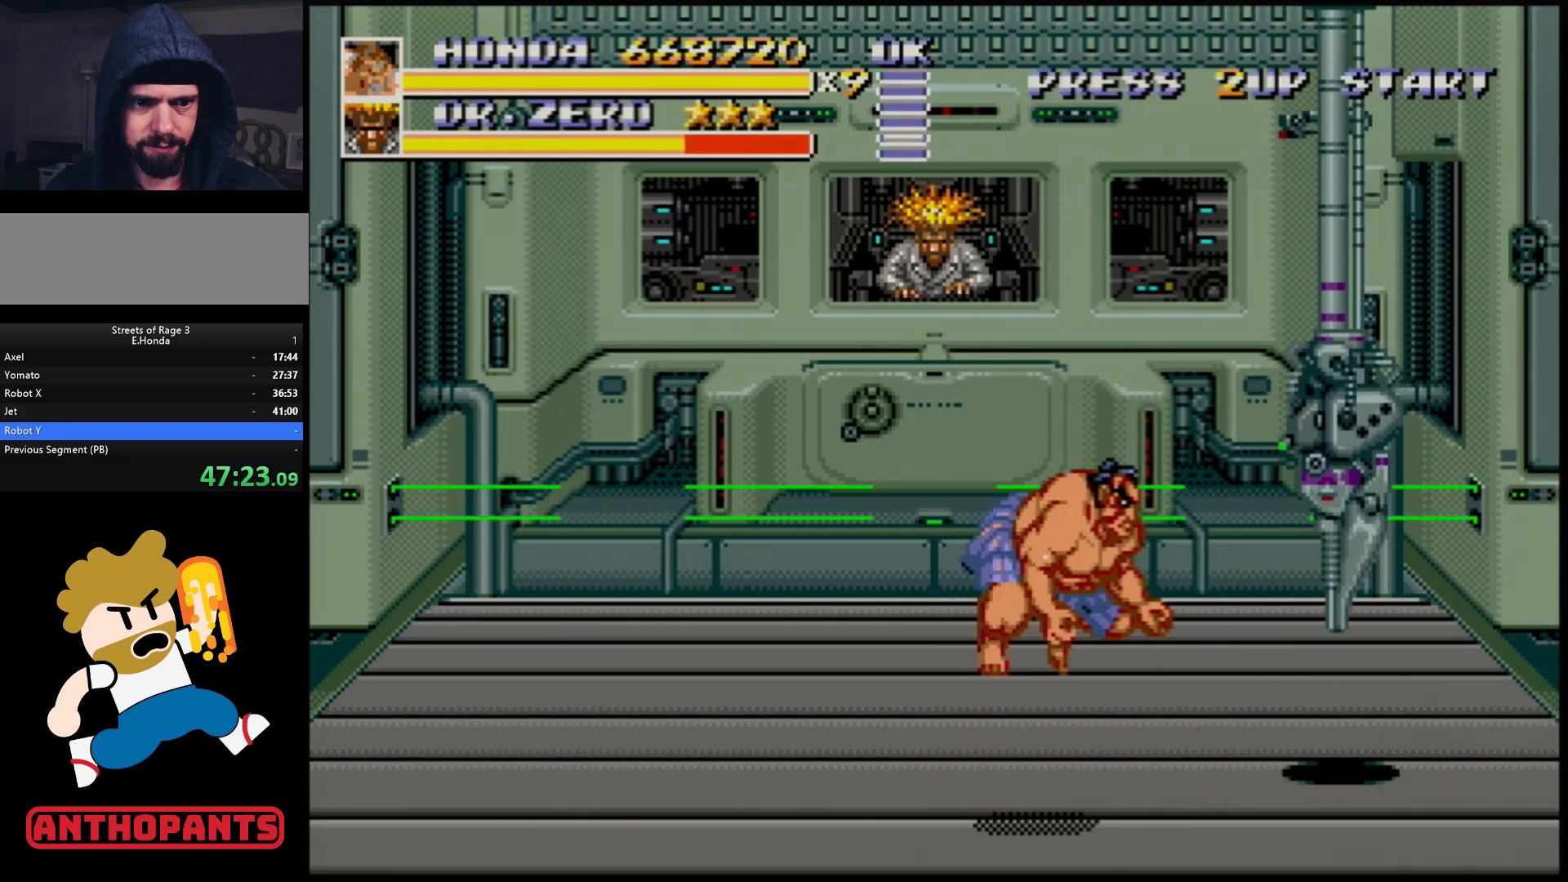
{"buttons": ["B", "C", "DPAD_LEFT"], "events": [[83, "B", "down"], [250, "DPAD_RIGHT", "up"], [350, "DPAD_LEFT", "down"]]}
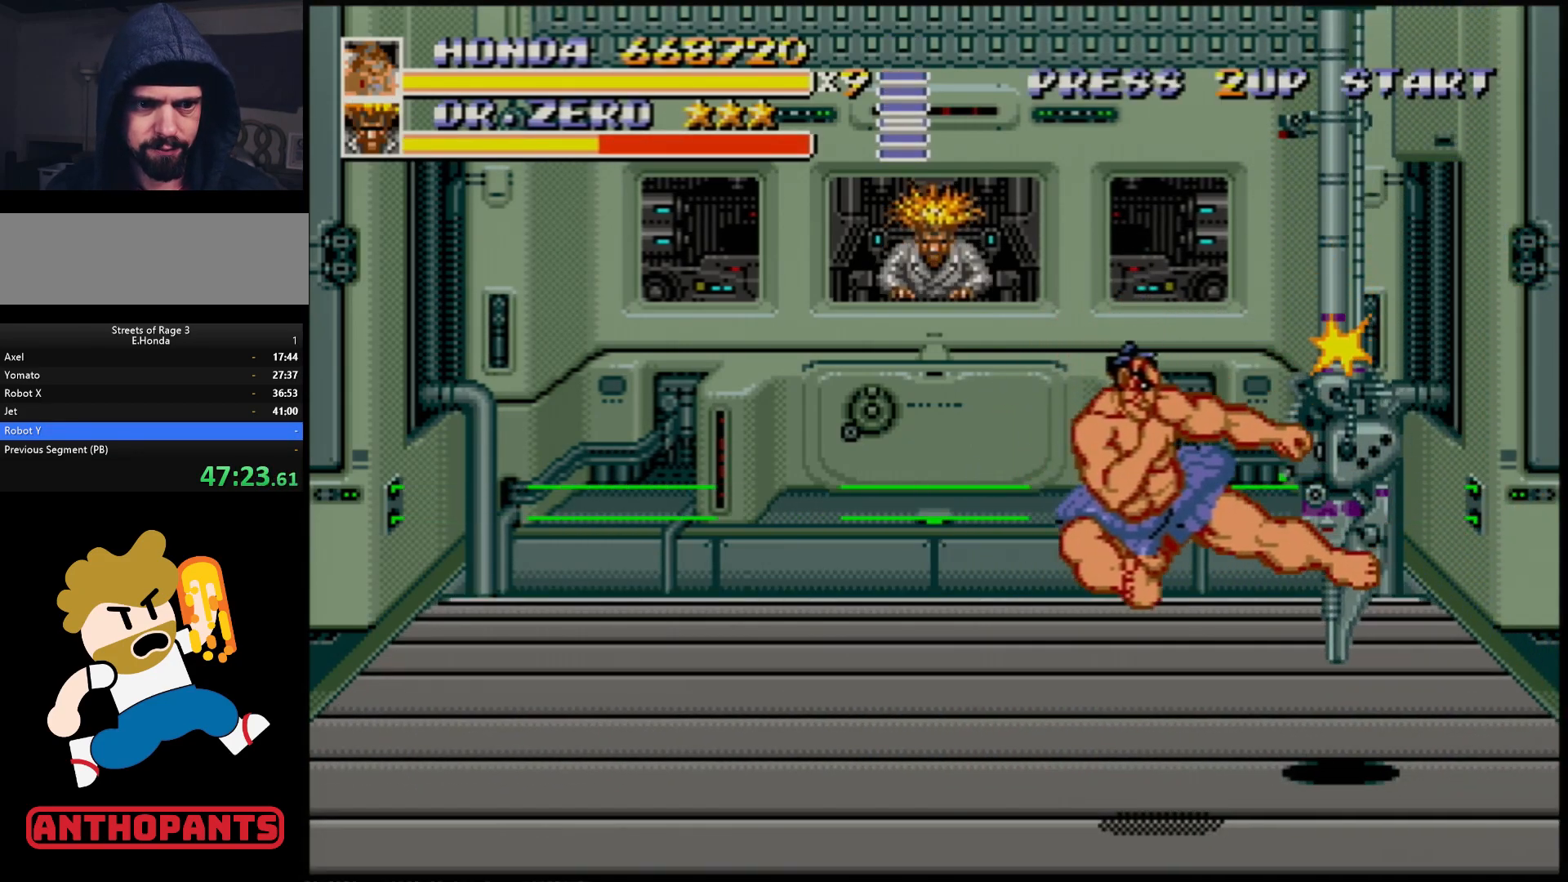
{"buttons": ["B", "C"], "events": [[33, "DPAD_LEFT", "up"], [117, "B", "up"], [150, "C", "up"], [250, "DPAD_RIGHT", "down"], [267, "C", "down"], [400, "B", "down"], [483, "DPAD_RIGHT", "up"]]}
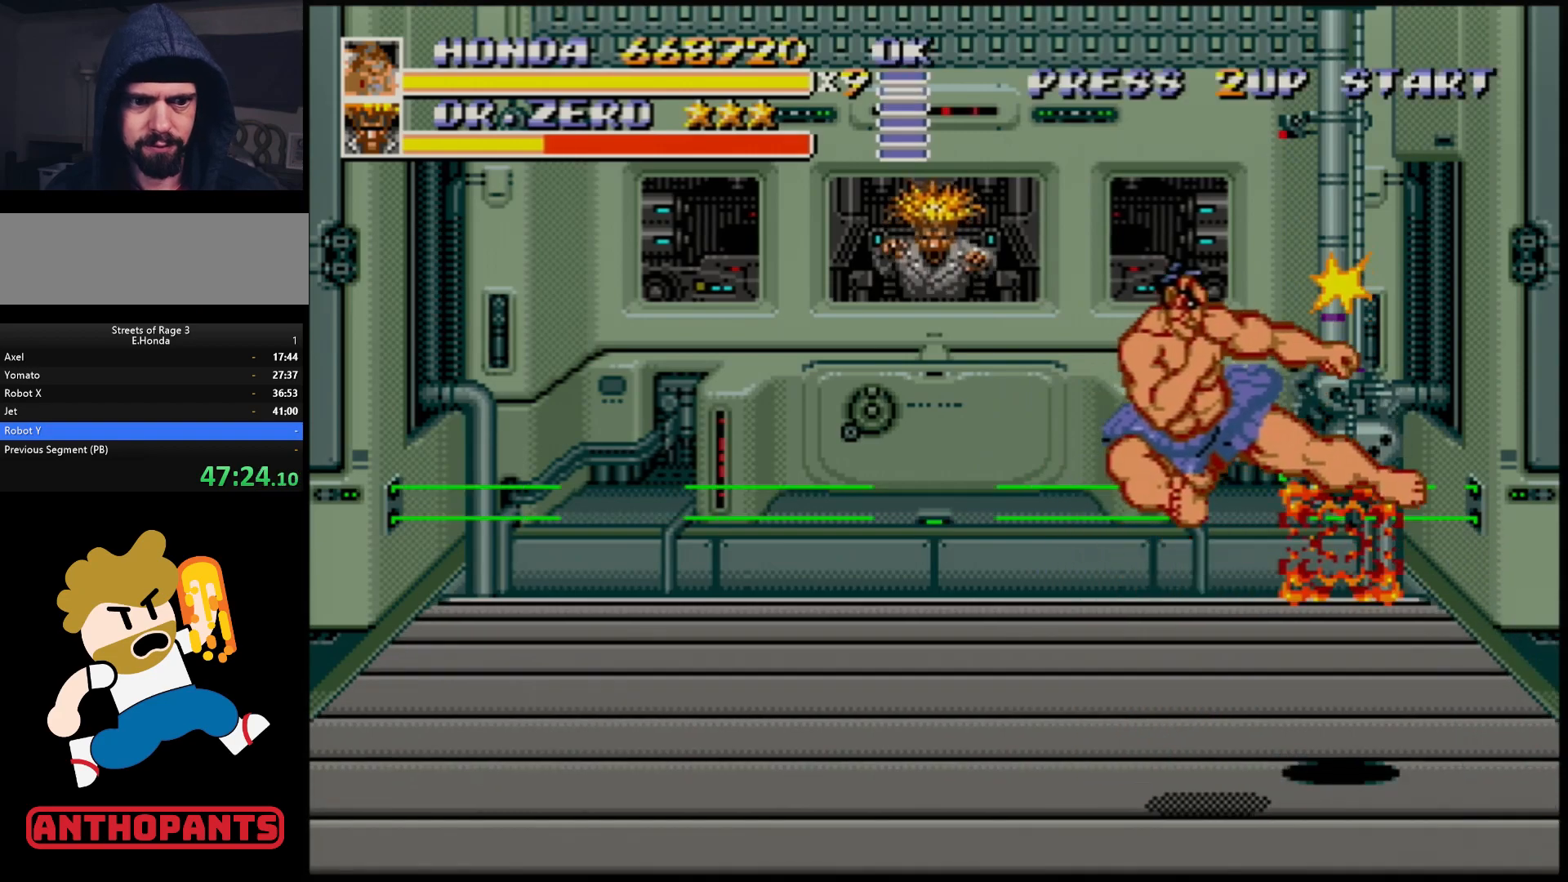
{"buttons": ["C"], "events": [[33, "DPAD_LEFT", "down"], [83, "DPAD_DOWN", "down"], [317, "DPAD_LEFT", "up"], [467, "B", "up"], [467, "DPAD_DOWN", "up"]]}
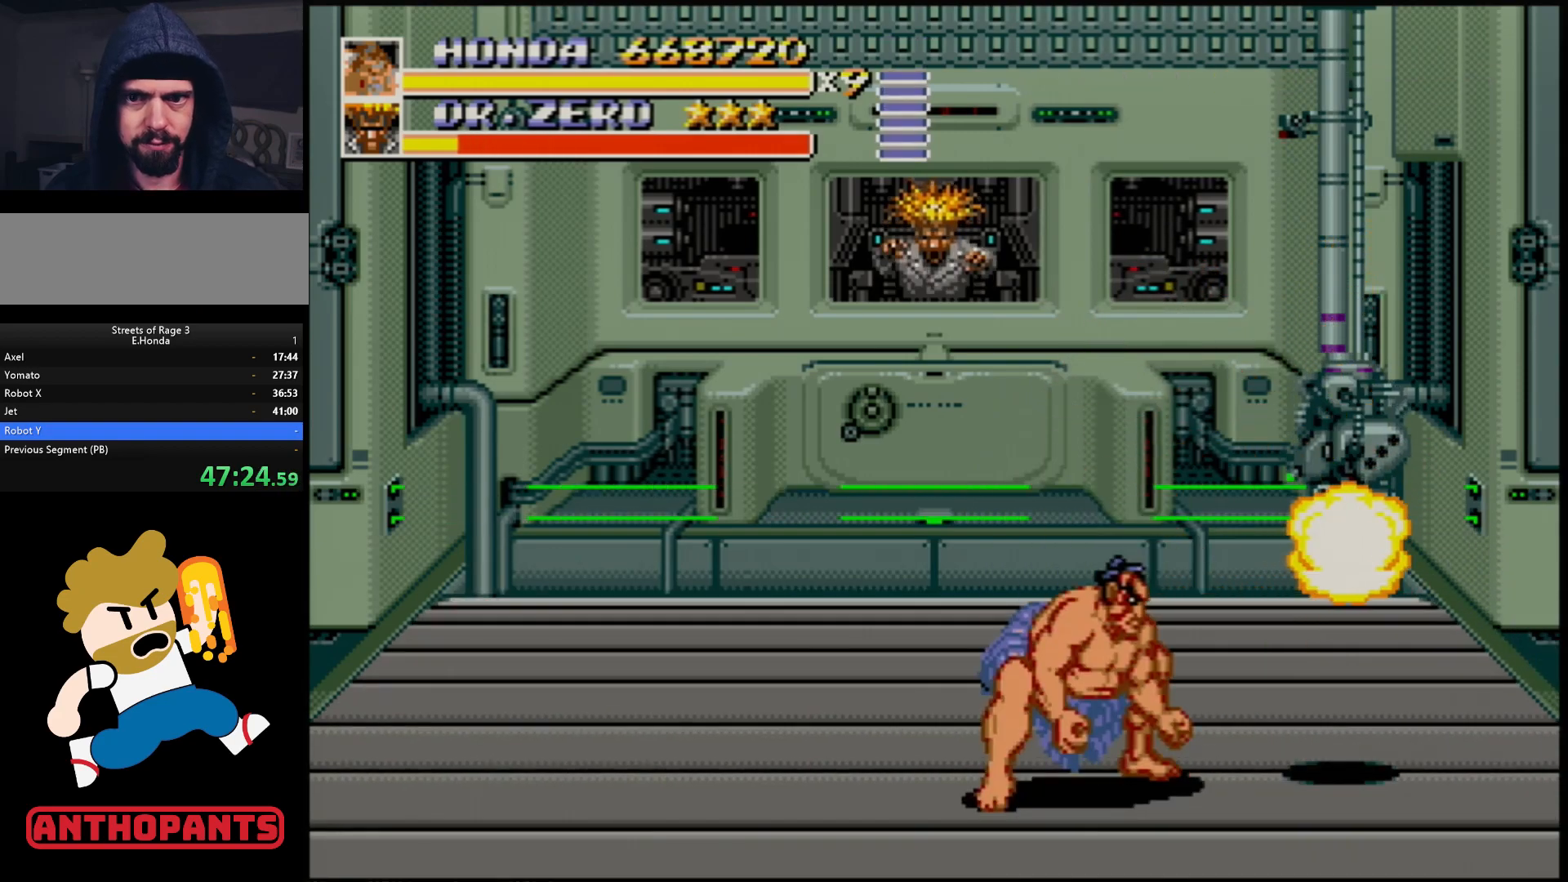
{"buttons": ["B", "C", "DPAD_DOWN", "DPAD_LEFT"], "events": [[50, "C", "up"], [100, "DPAD_RIGHT", "down"], [167, "C", "down"], [283, "B", "down"], [400, "DPAD_RIGHT", "up"], [500, "DPAD_DOWN", "down"], [500, "DPAD_LEFT", "down"]]}
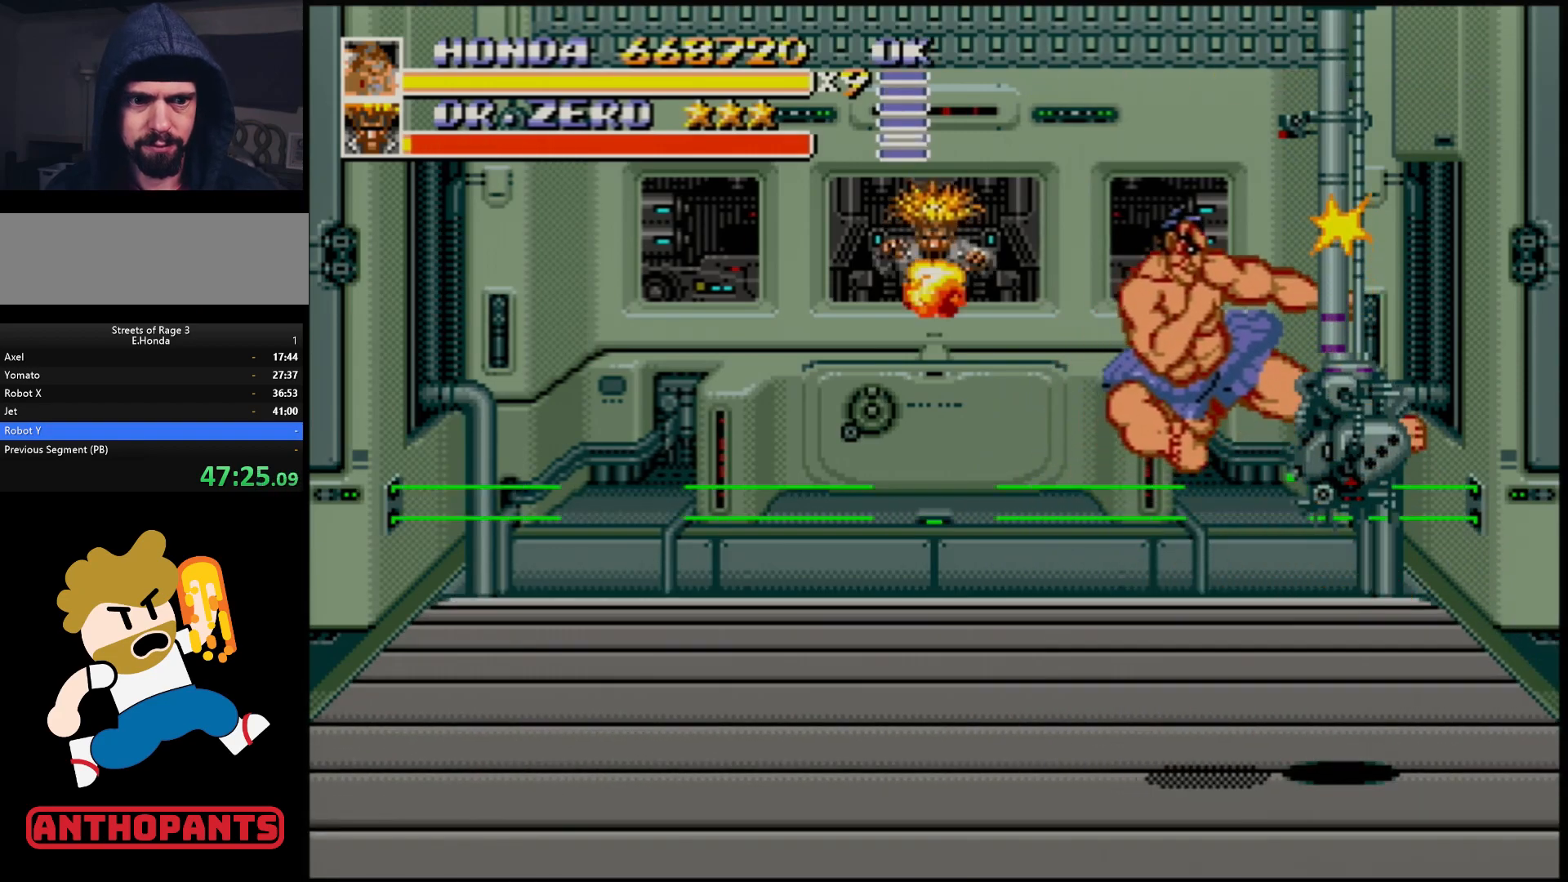
{"buttons": ["DPAD_DOWN", "DPAD_RIGHT"], "events": [[283, "DPAD_LEFT", "up"], [300, "B", "up"], [350, "C", "up"], [400, "DPAD_RIGHT", "down"]]}
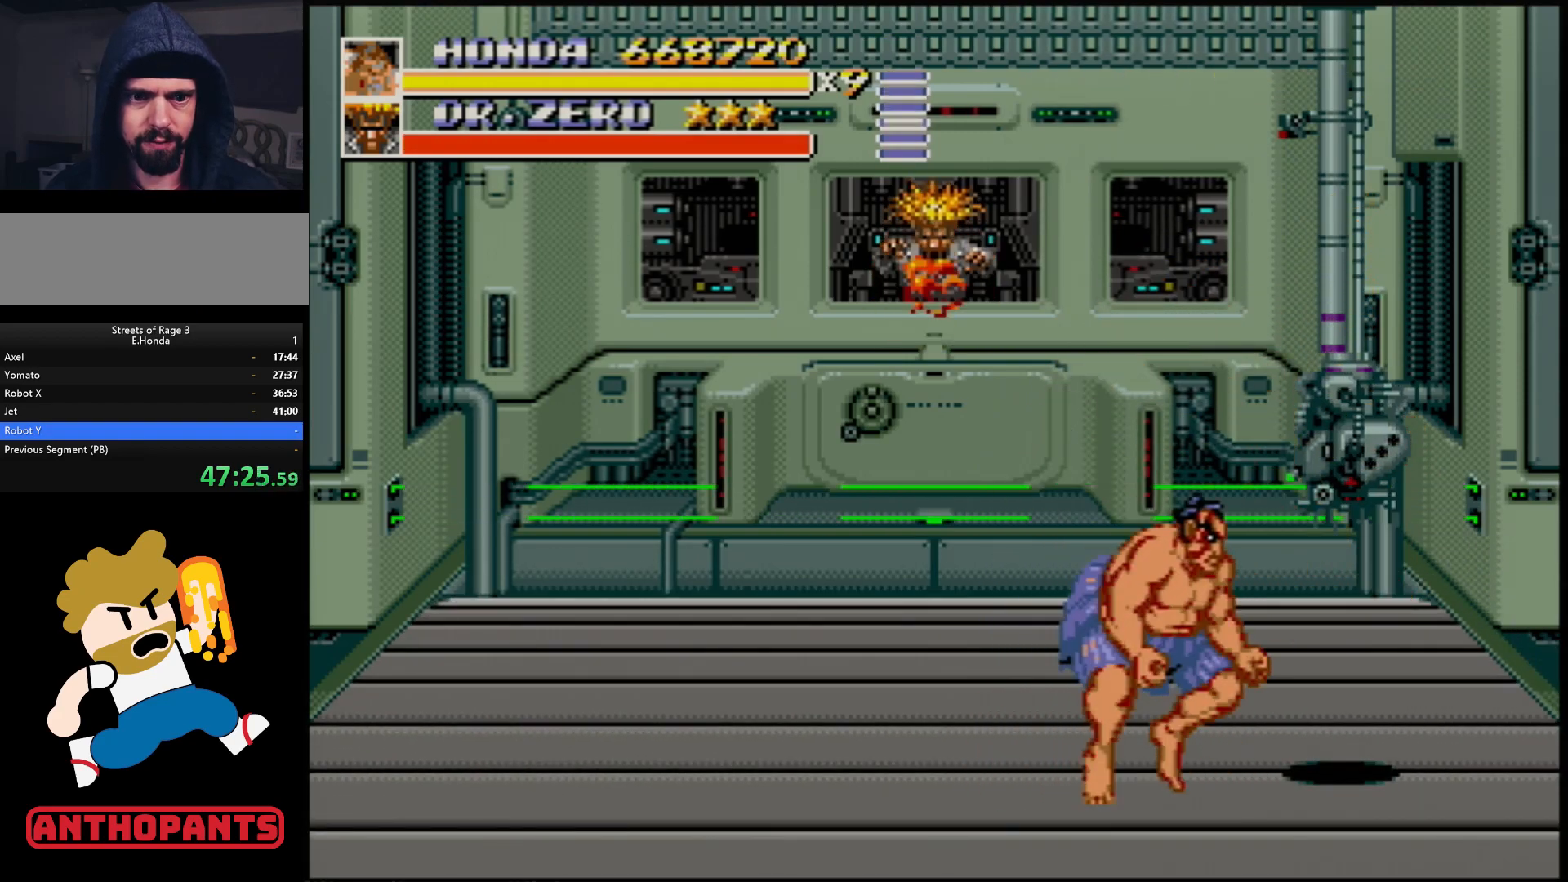
{"buttons": ["B", "C"], "events": [[50, "C", "down"], [83, "DPAD_DOWN", "up"], [183, "B", "down"], [333, "DPAD_RIGHT", "up"]]}
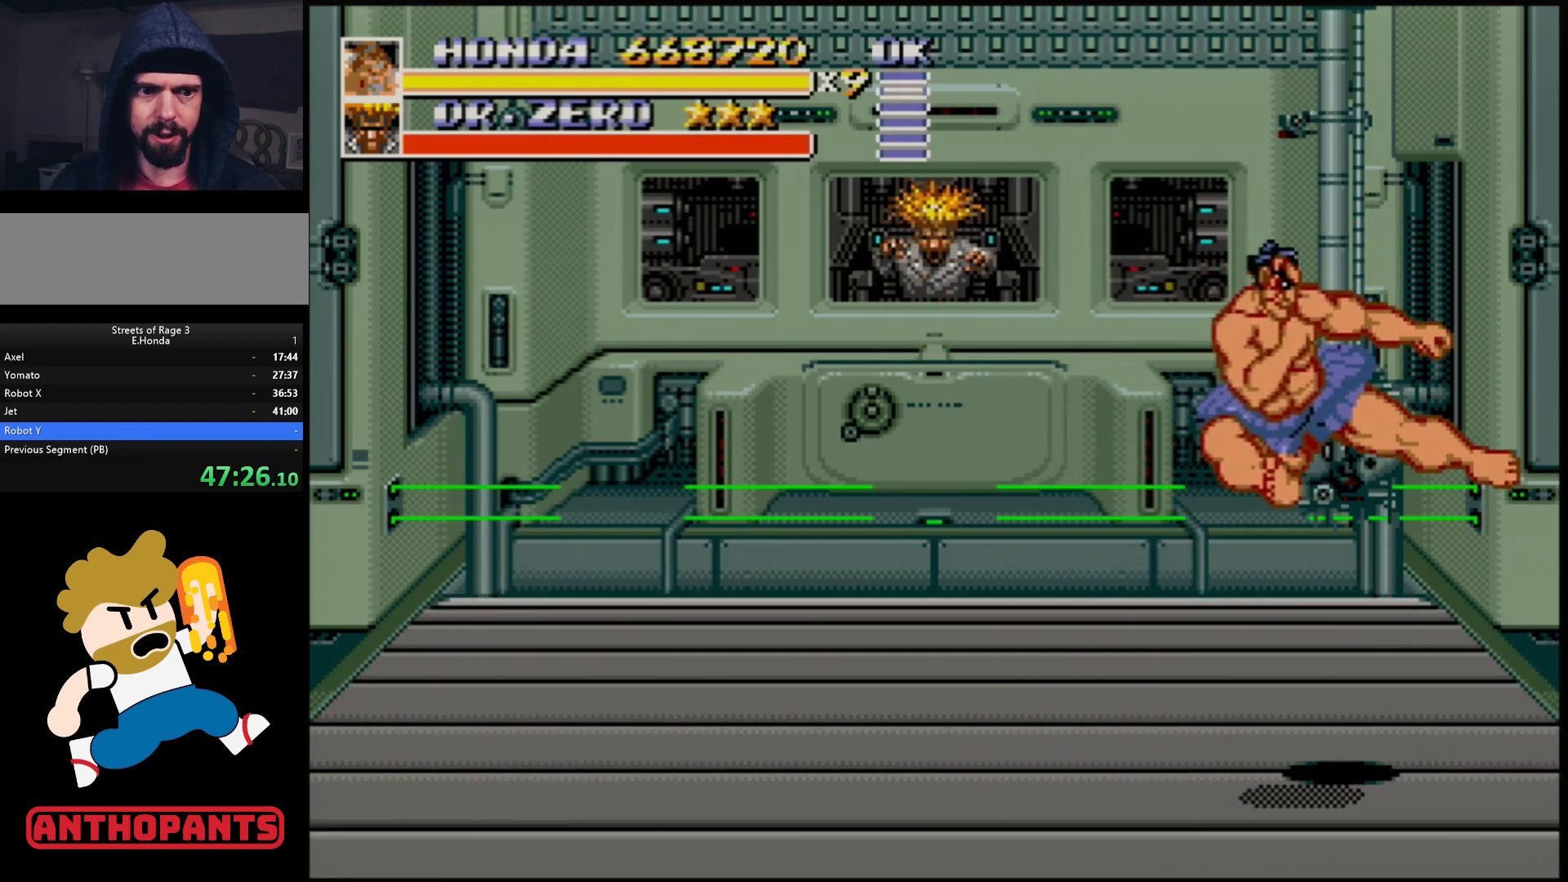
{"buttons": ["DPAD_RIGHT"], "events": [[33, "B", "up"], [67, "C", "up"], [383, "DPAD_RIGHT", "down"], [417, "DPAD_RIGHT", "up"], [483, "DPAD_RIGHT", "down"]]}
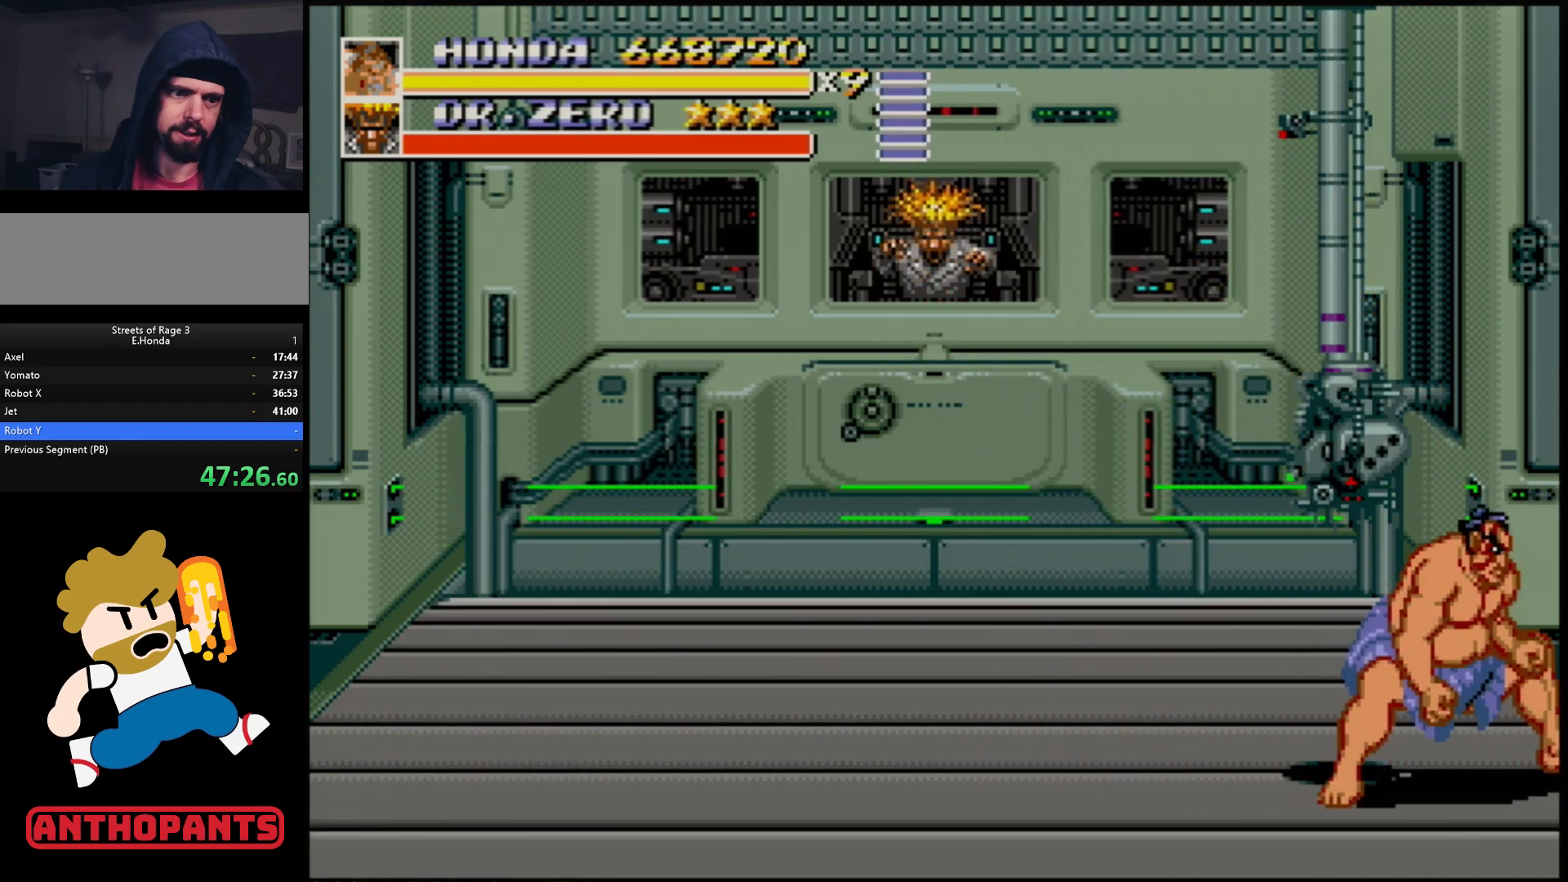
{"buttons": ["DPAD_RIGHT"], "events": []}
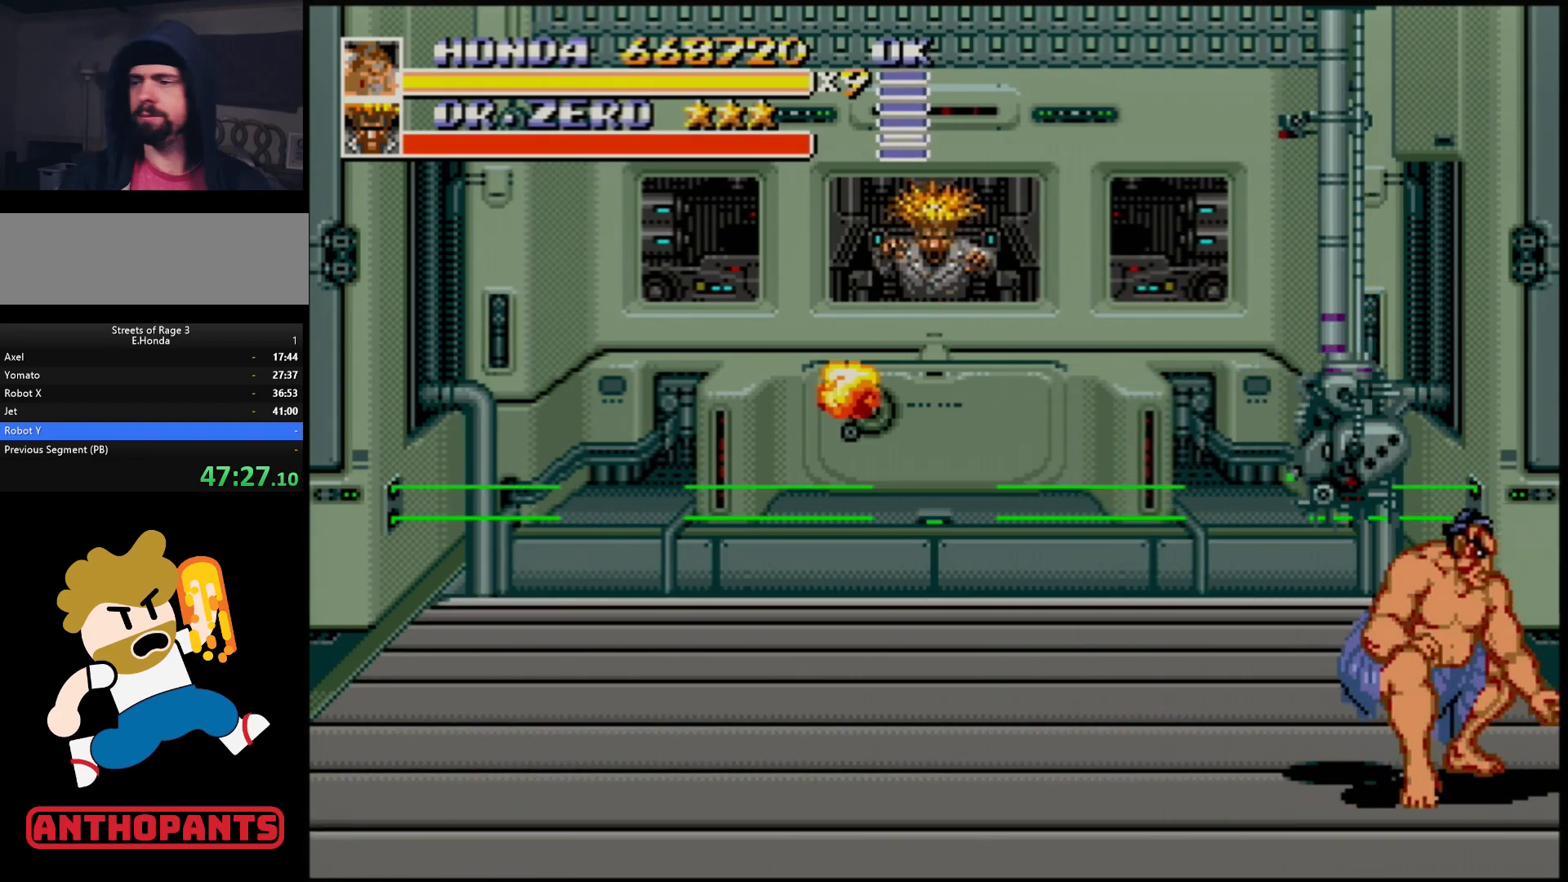
{"buttons": ["DPAD_RIGHT"], "events": []}
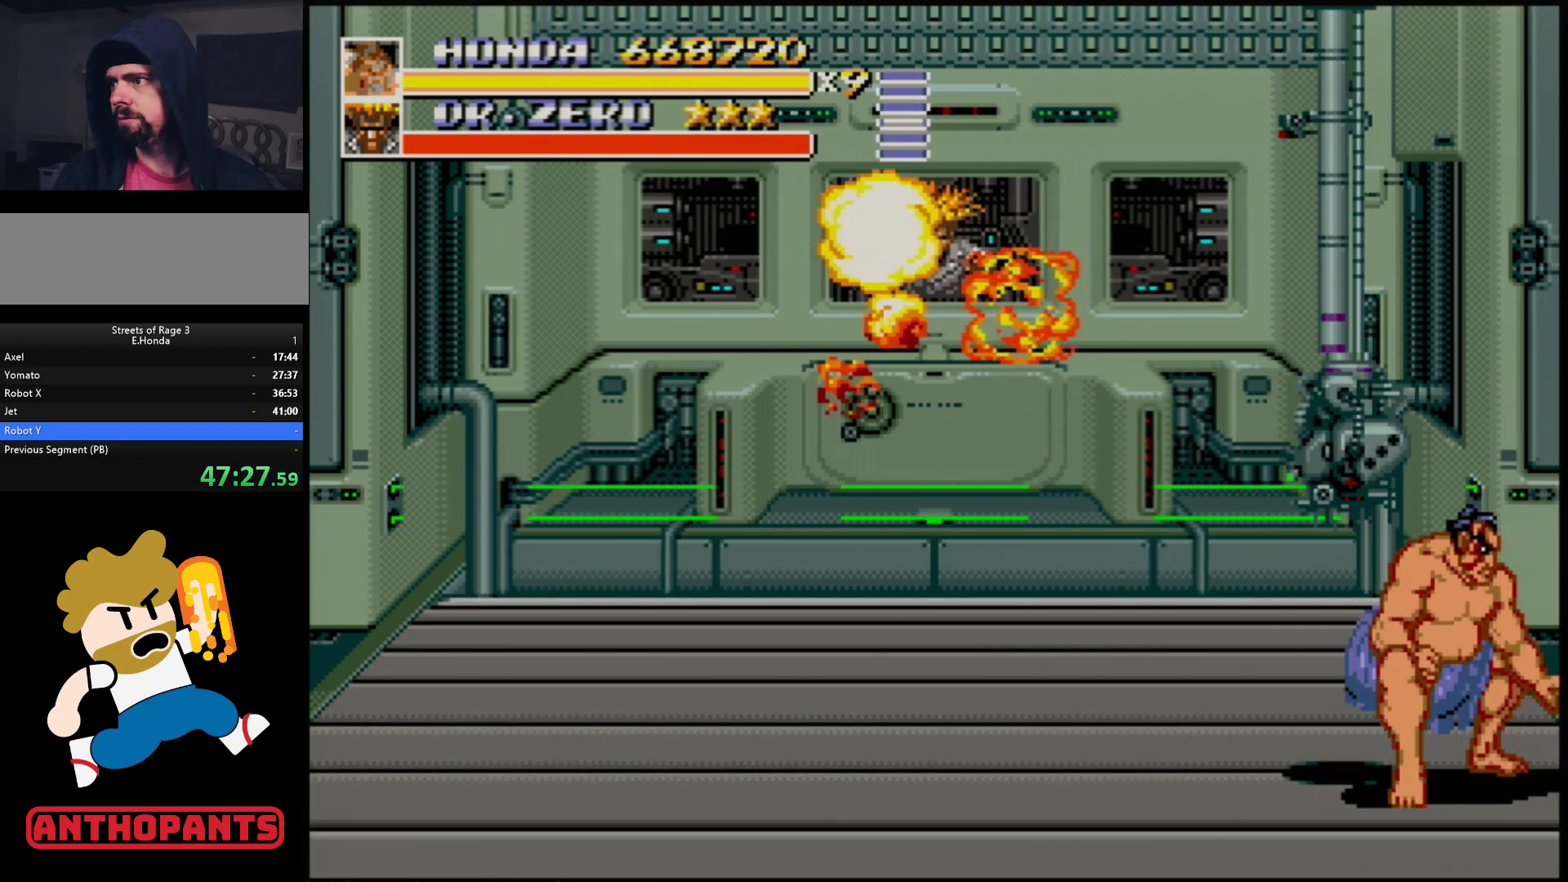
{"buttons": ["DPAD_RIGHT"], "events": []}
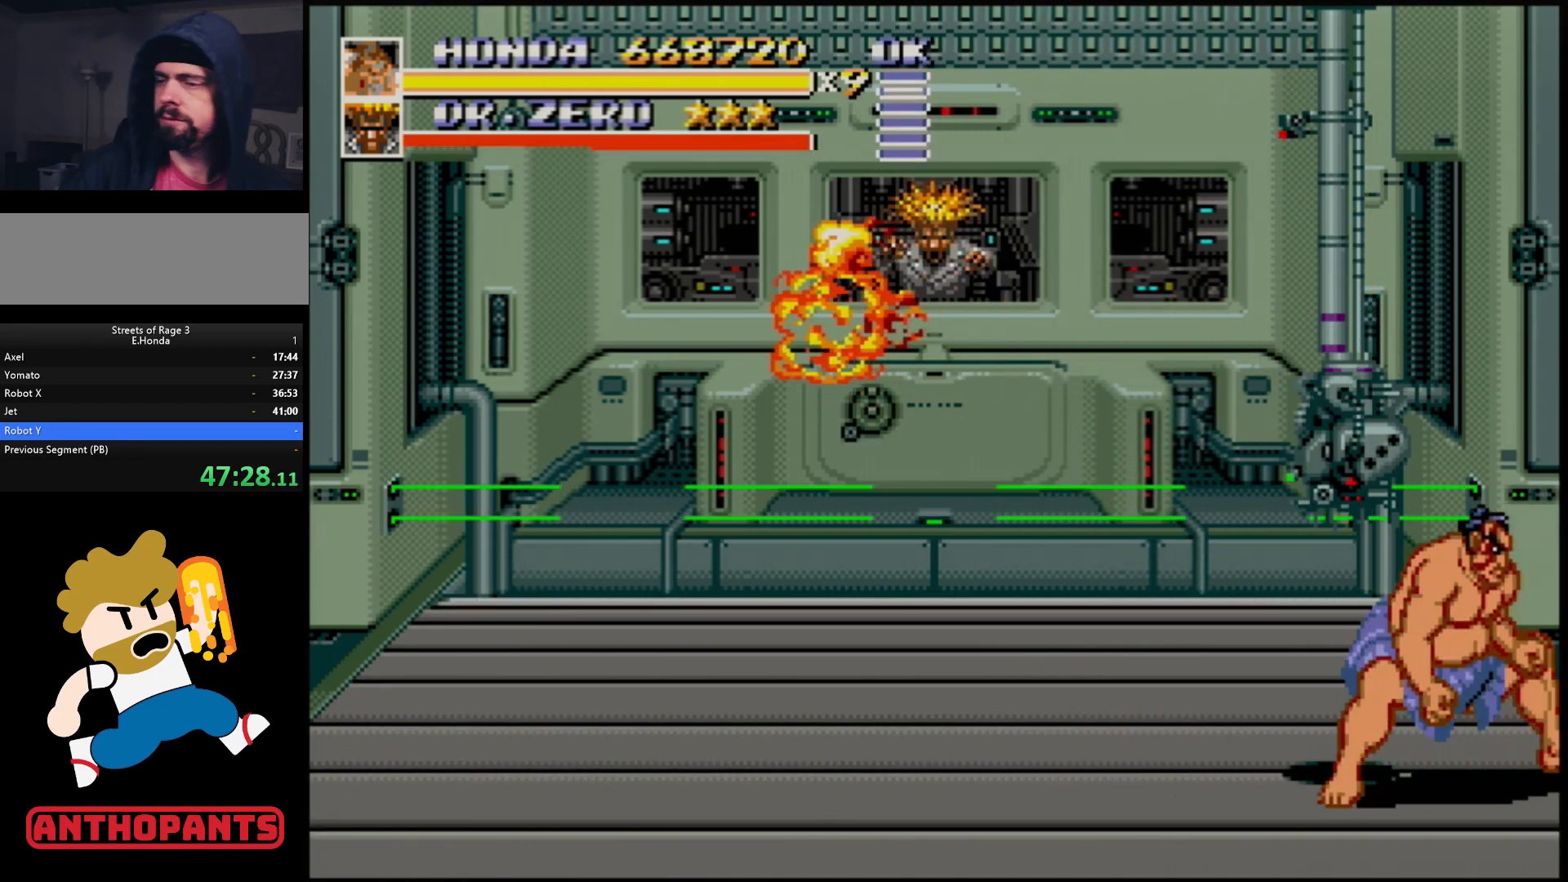
{"buttons": ["DPAD_RIGHT"], "events": []}
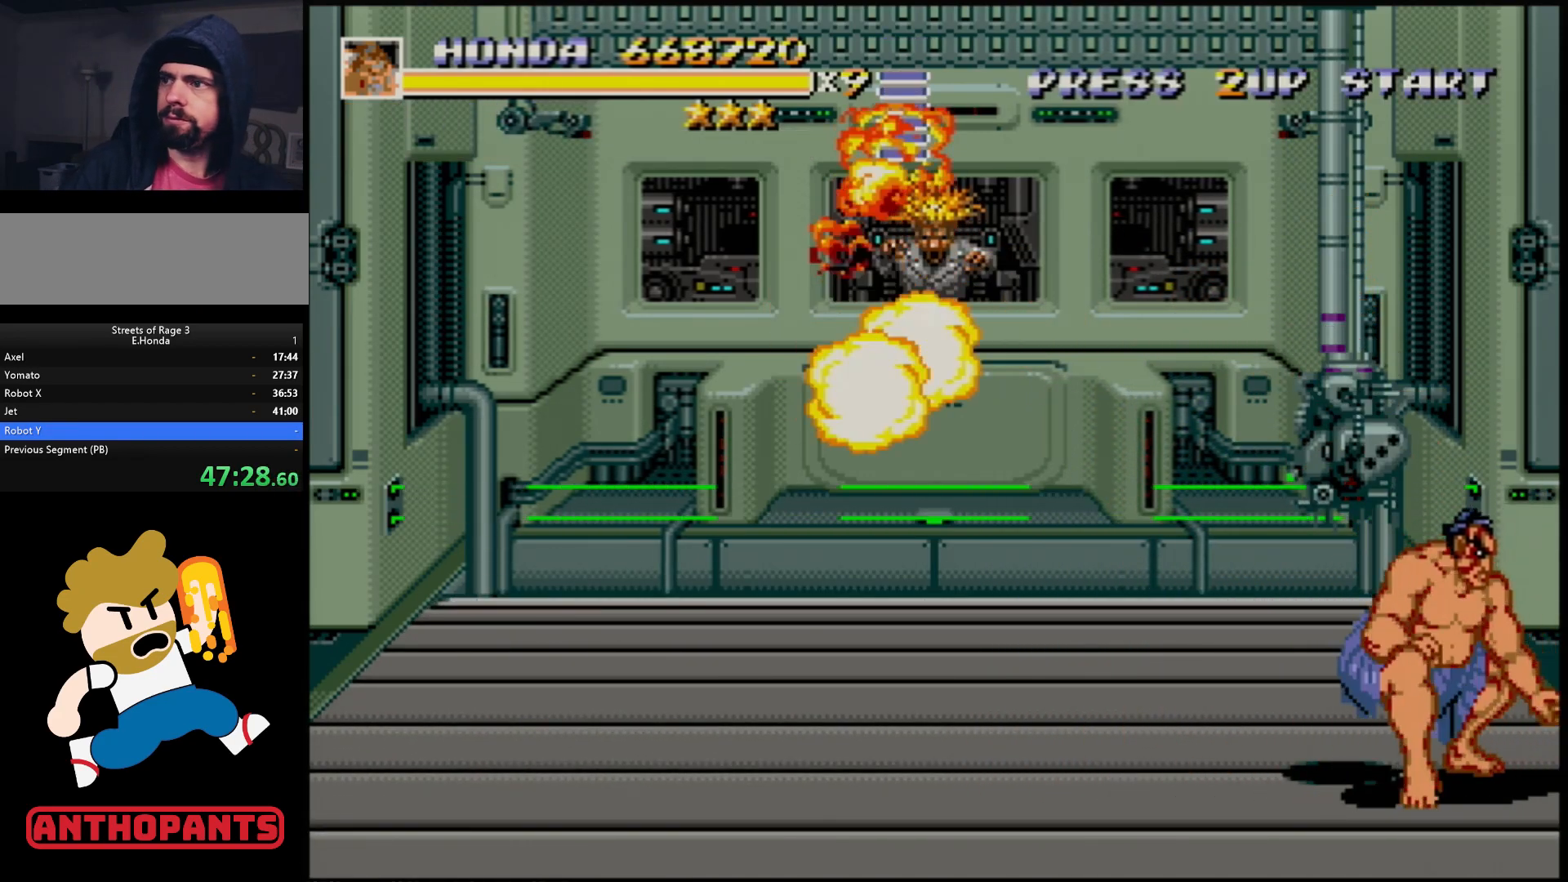
{"buttons": ["DPAD_RIGHT"], "events": []}
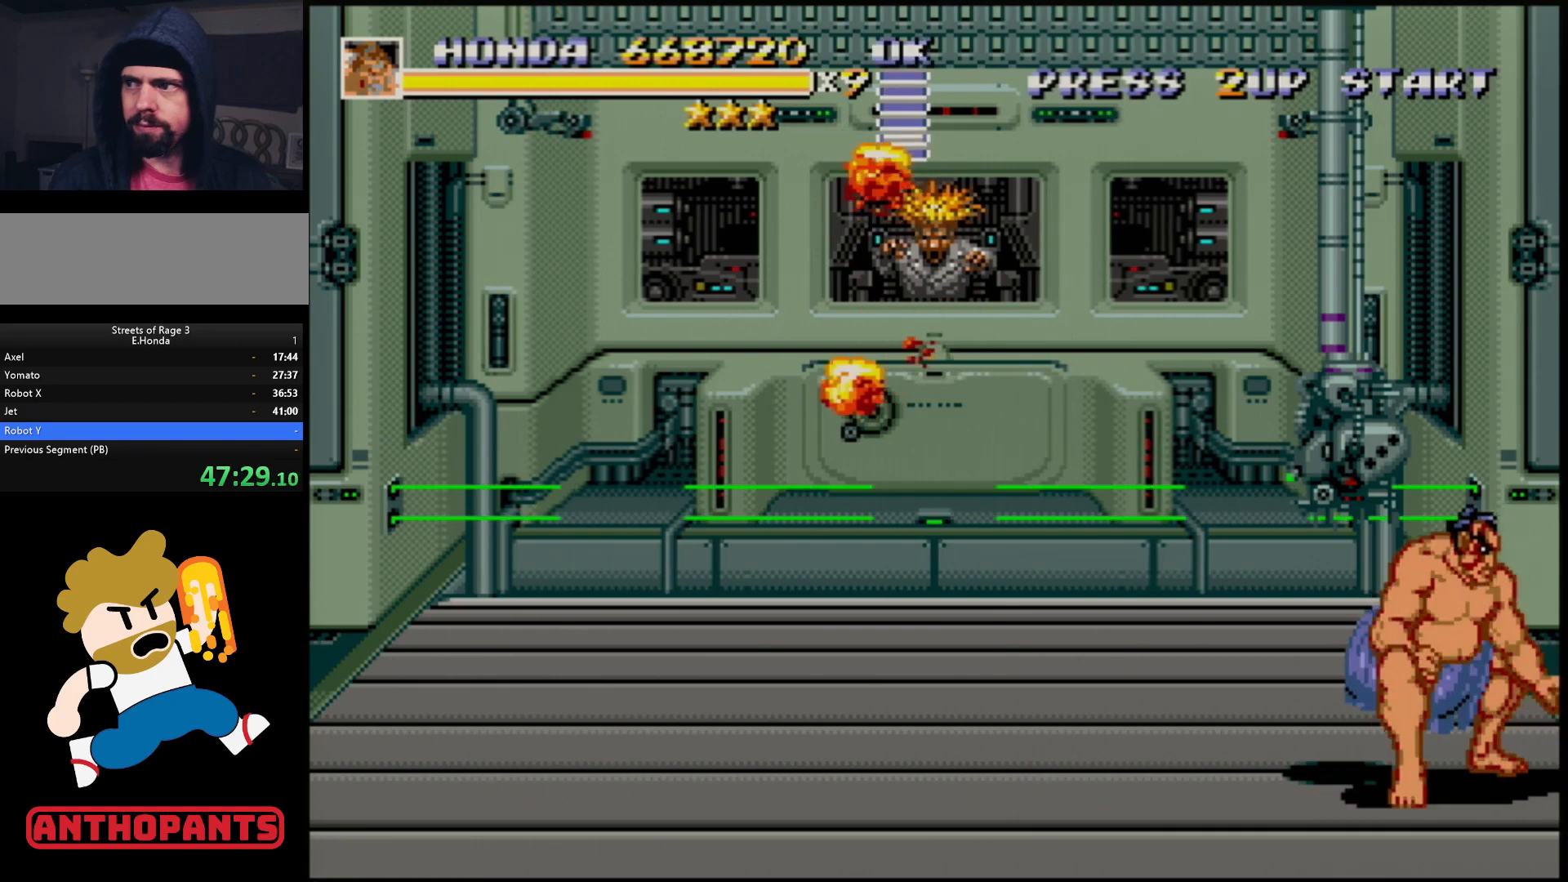
{"buttons": ["DPAD_RIGHT"], "events": []}
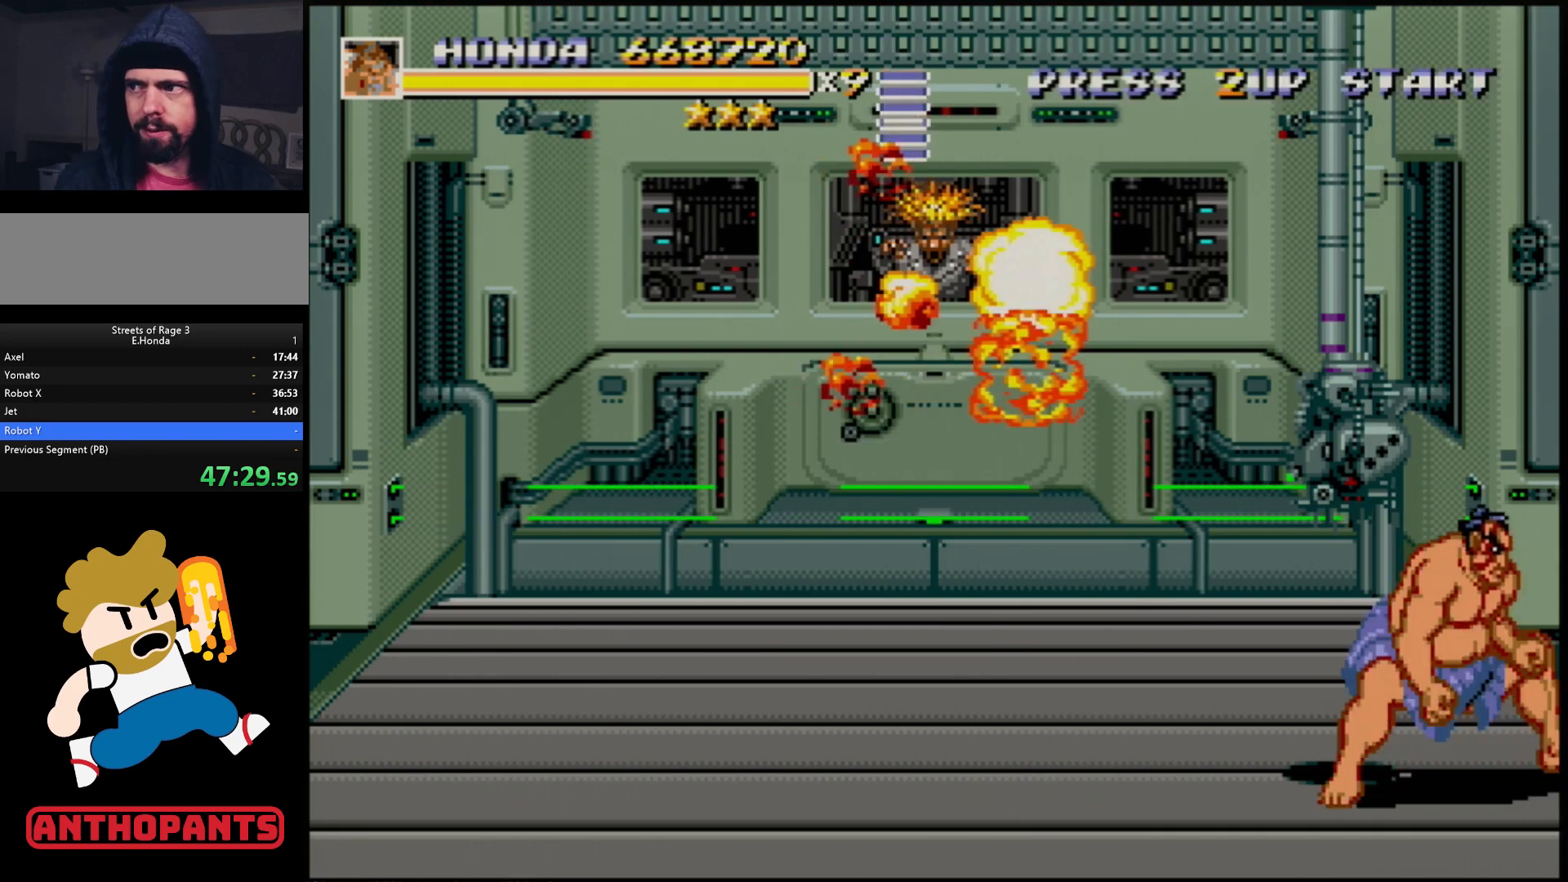
{"buttons": ["DPAD_RIGHT"], "events": []}
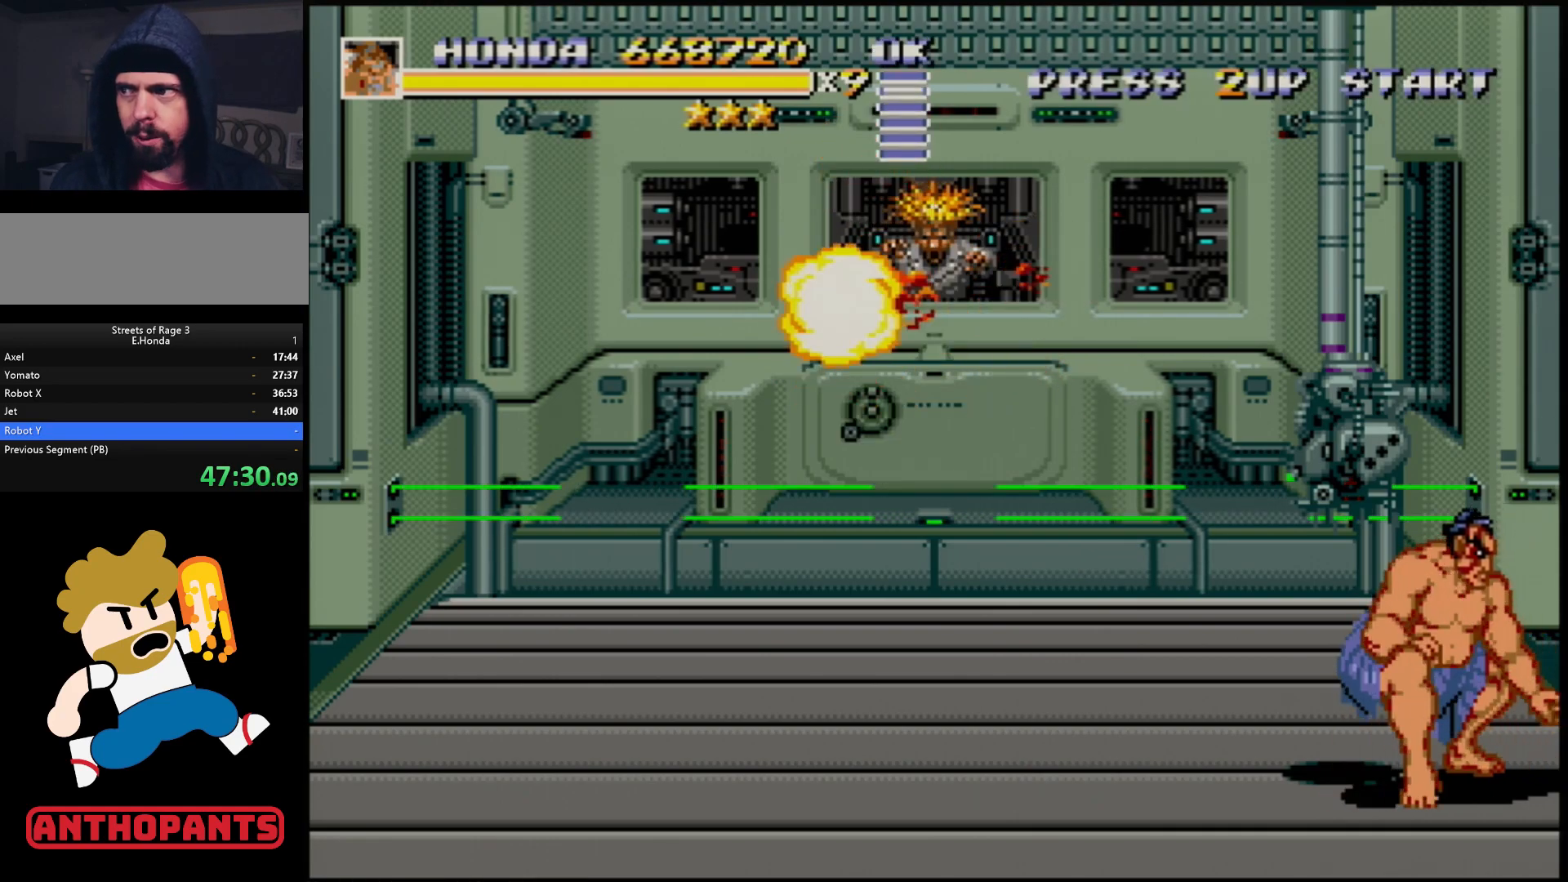
{"buttons": [], "events": [[217, "DPAD_RIGHT", "up"]]}
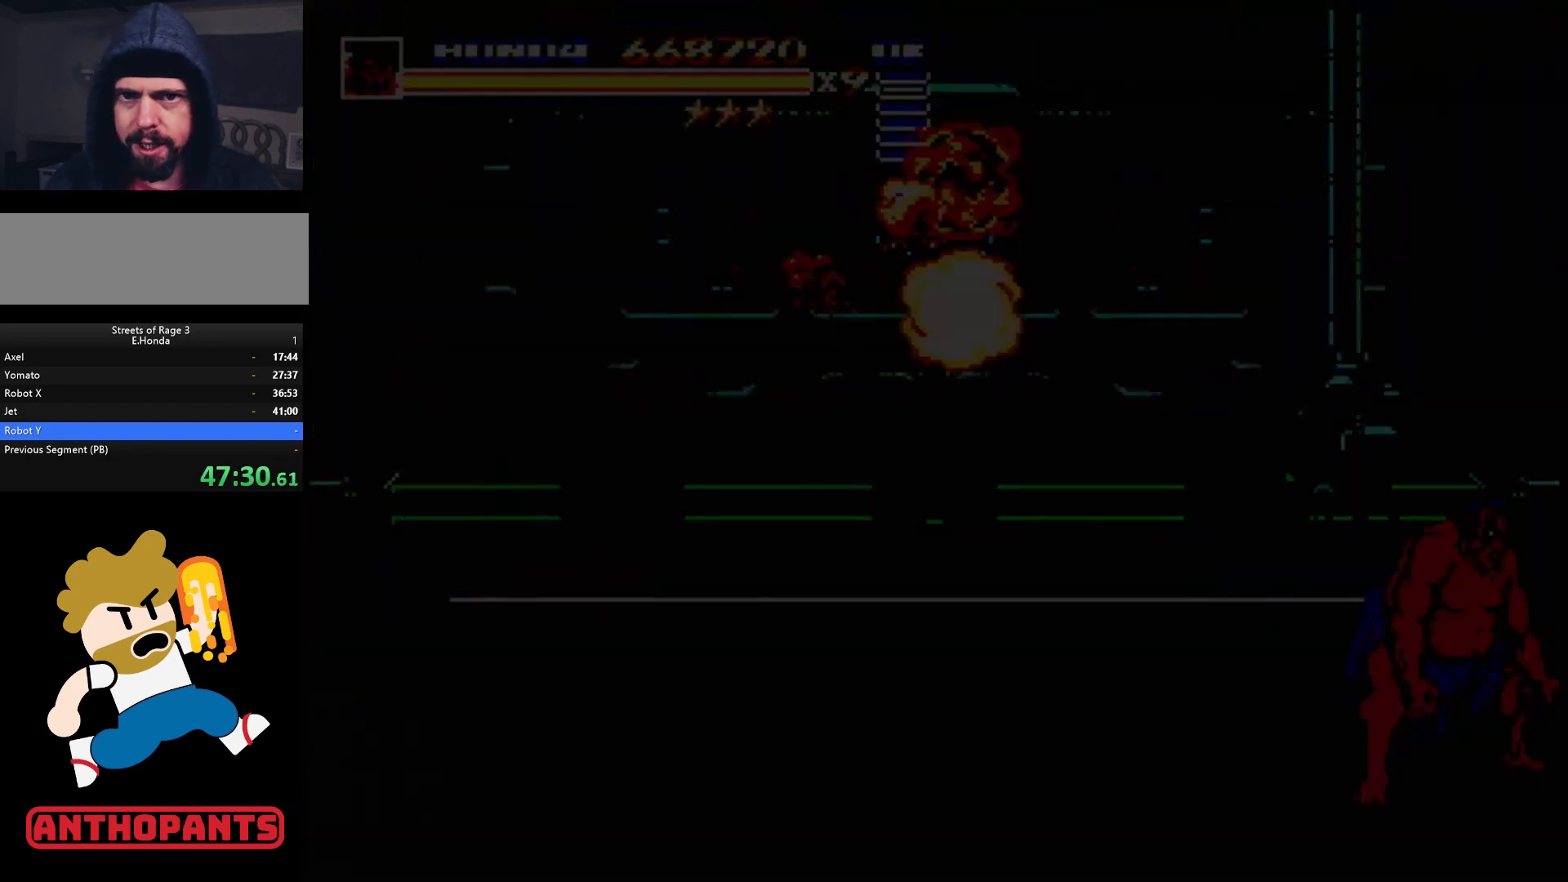
{"buttons": [], "events": []}
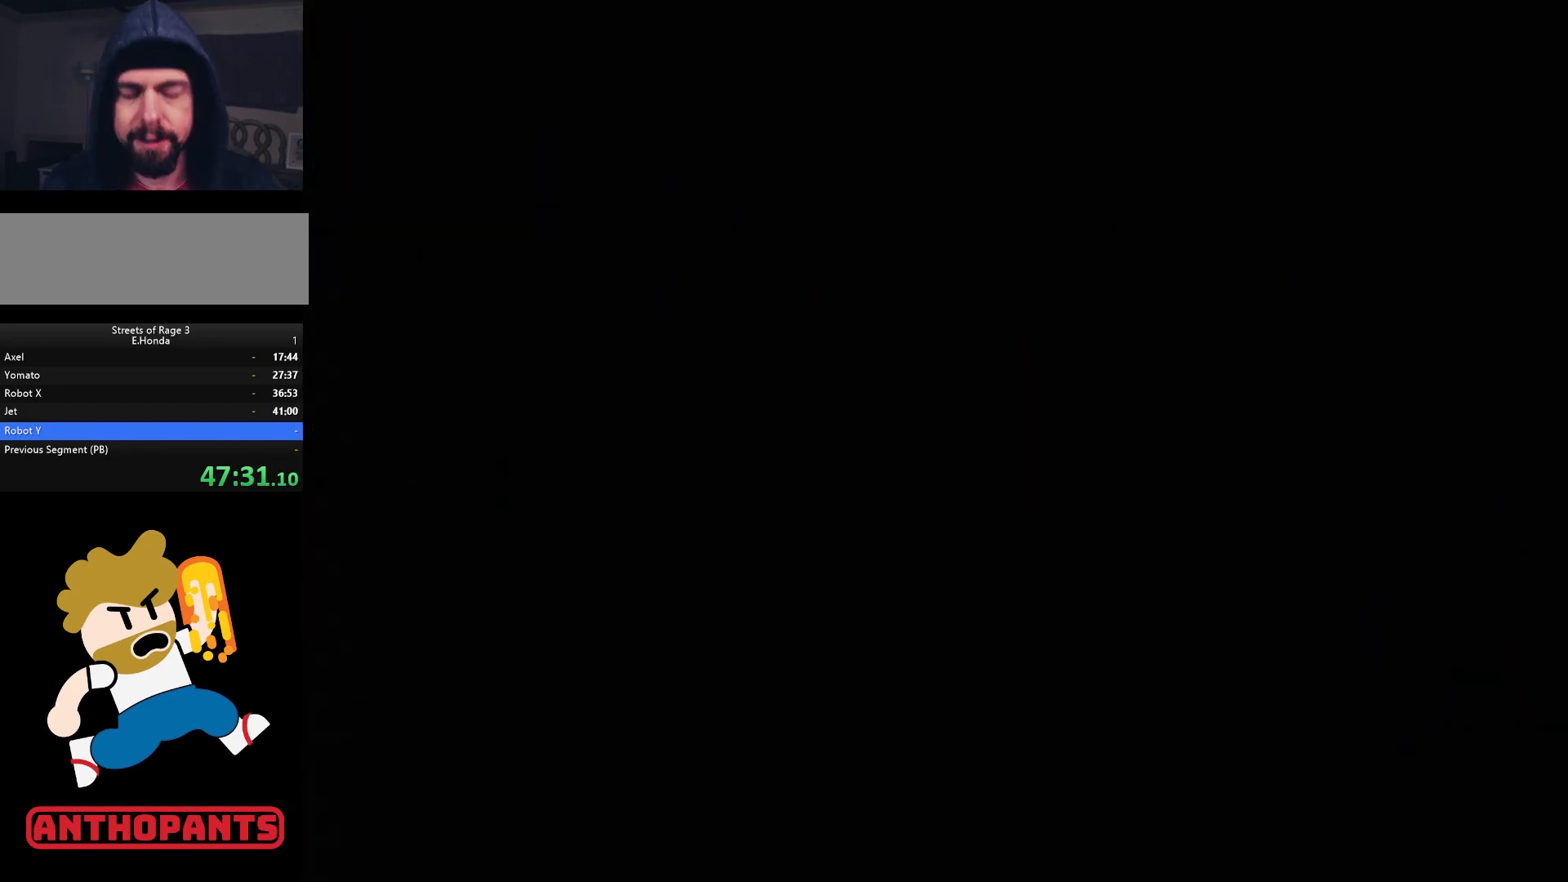
{"buttons": [], "events": []}
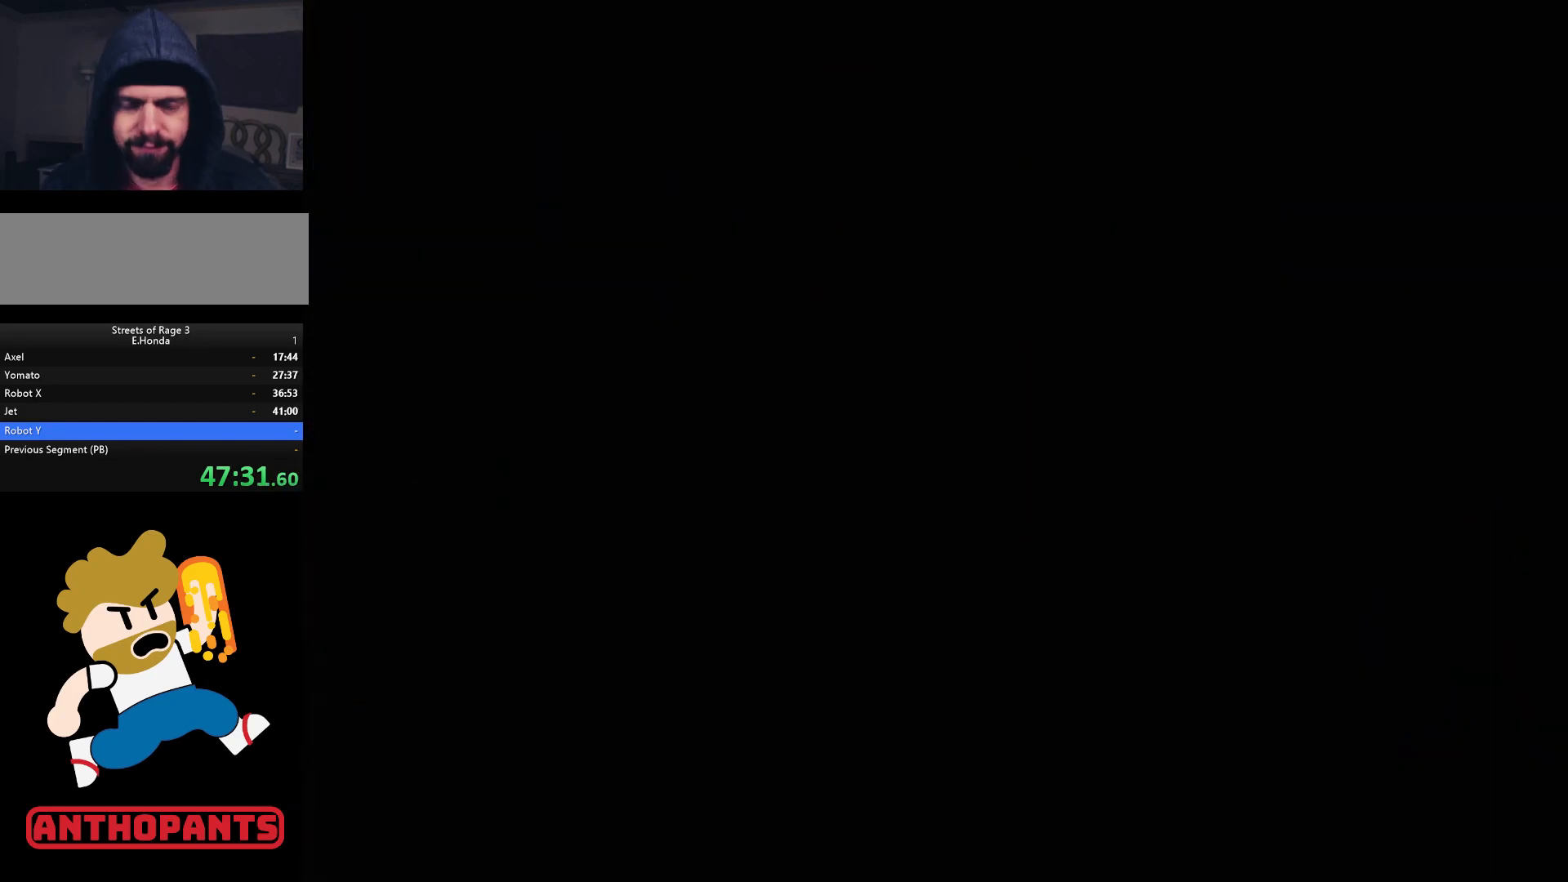
{"buttons": [], "events": []}
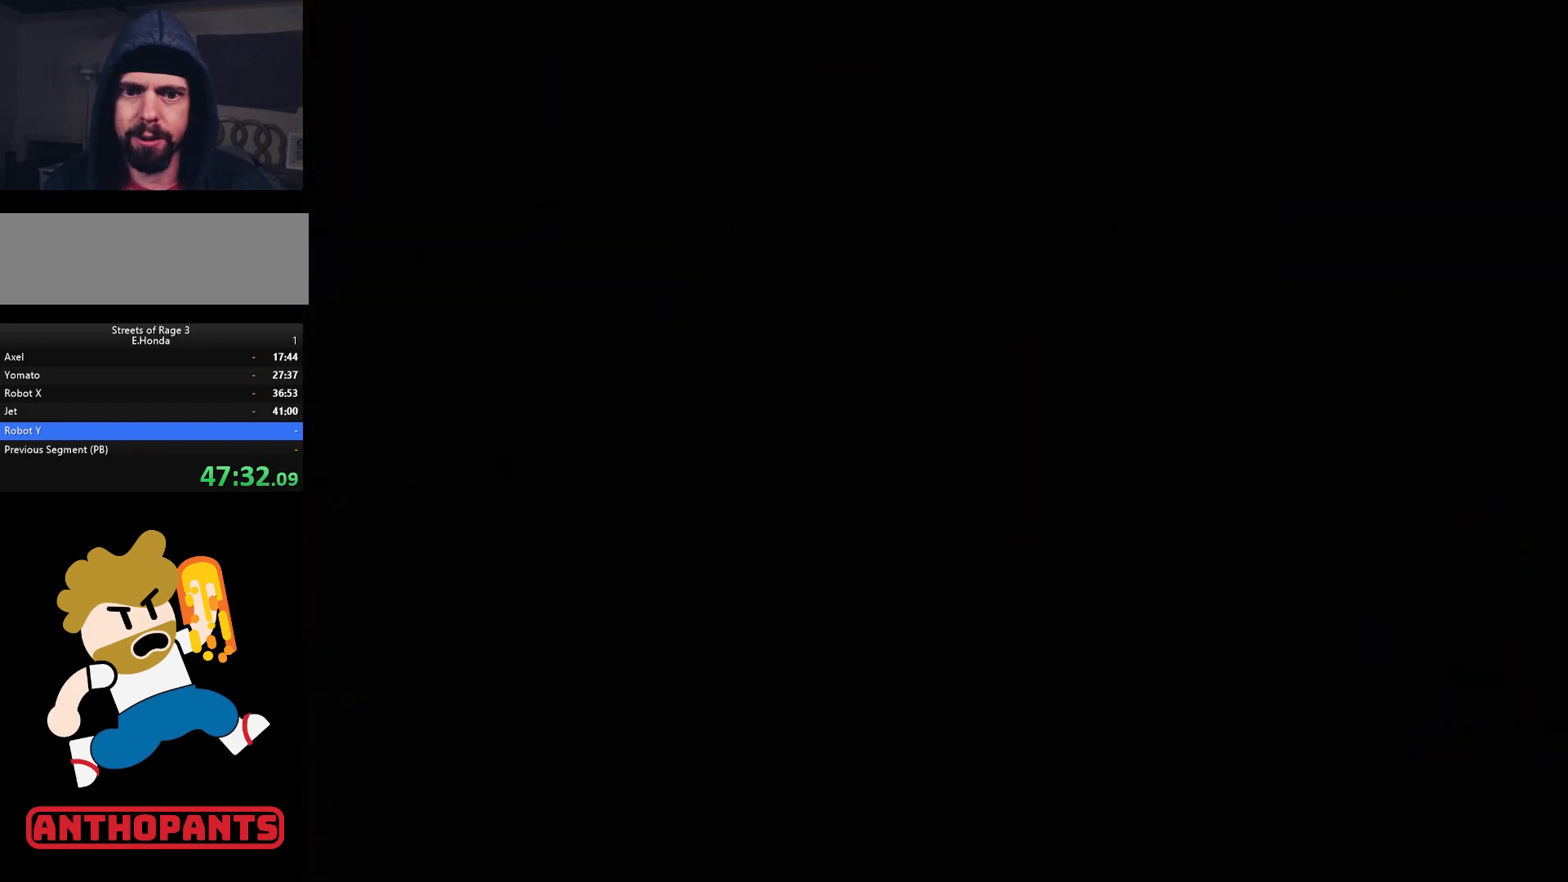
{"buttons": [], "events": []}
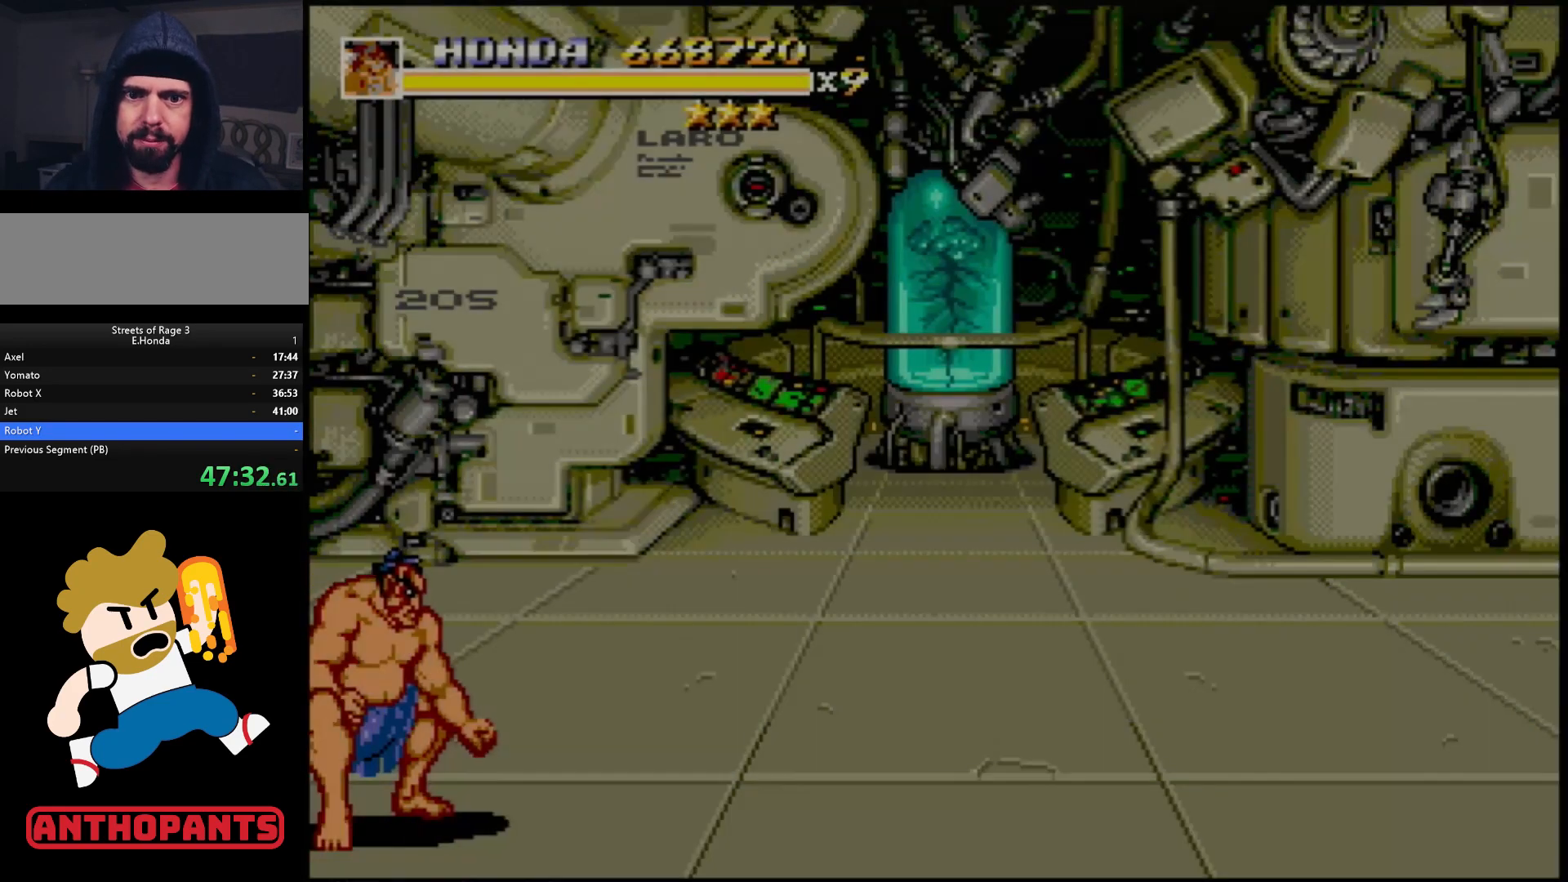
{"buttons": [], "events": []}
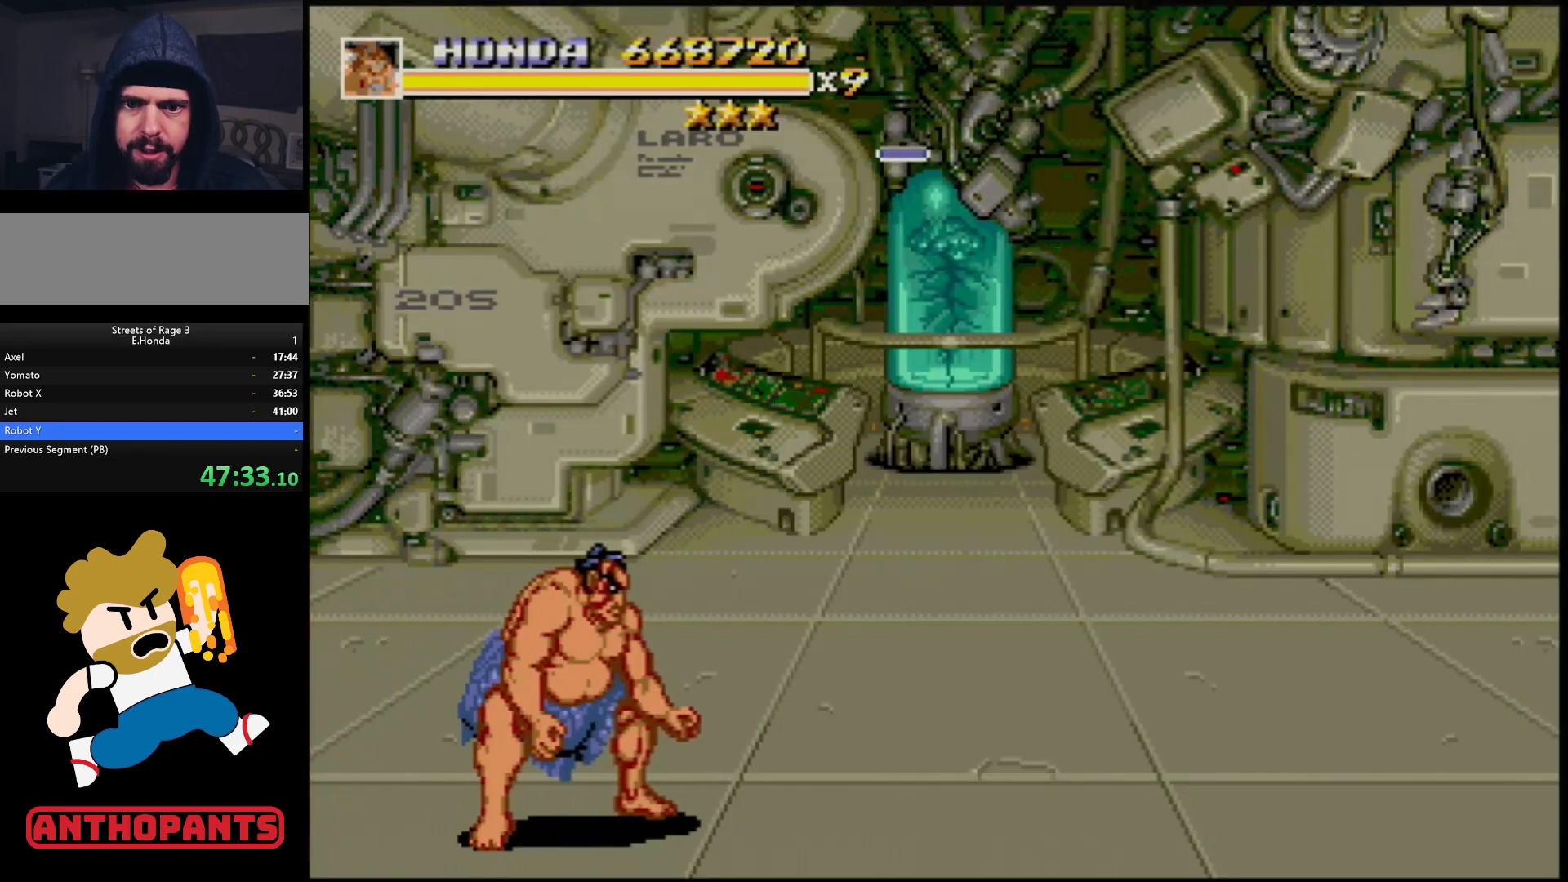
{"buttons": [], "events": []}
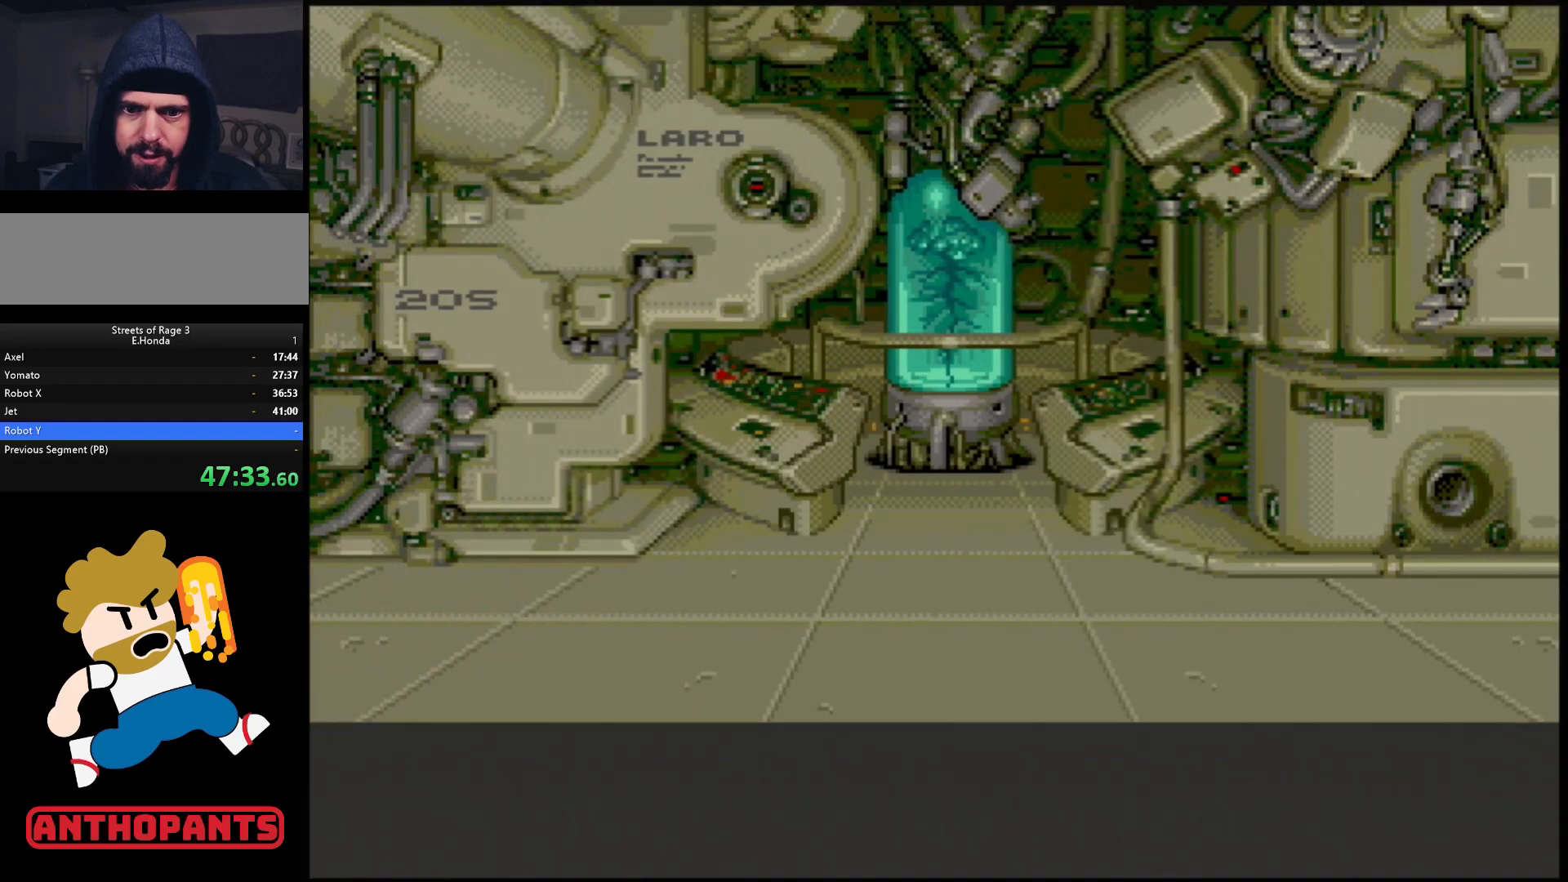
{"buttons": ["START"], "events": [[500, "START", "down"]]}